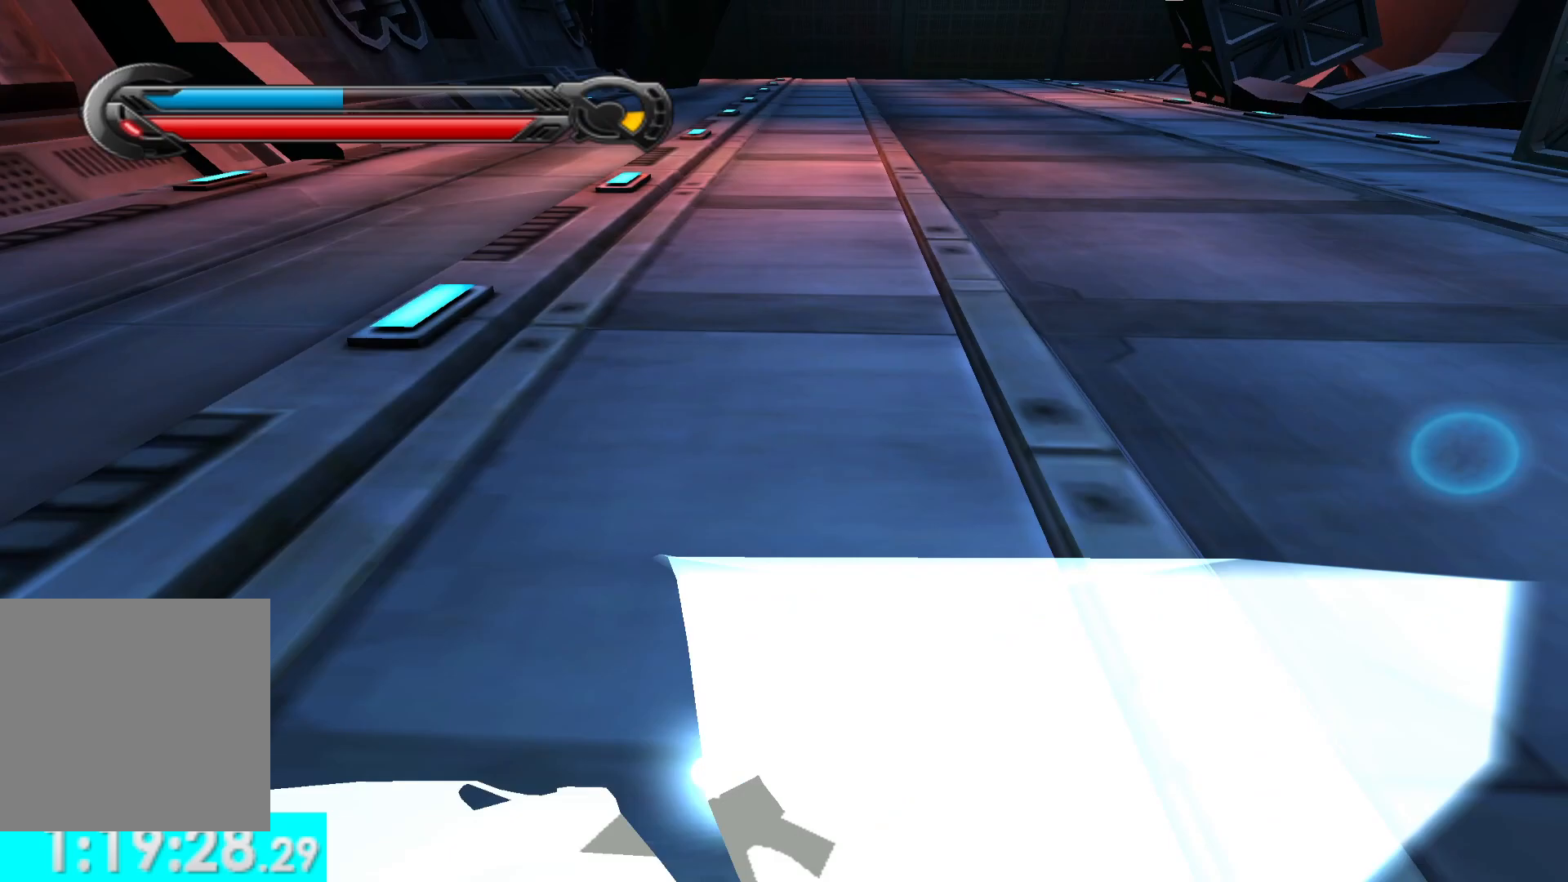
Gameplay with a controller (Xbox layout); each line is a JSON object with the inputs held at the frame after it. "button_events" lists button changes between this image and that frame as [ms after this image, input, new state], when the widget could be followed in between (sticks are given only as held states).
{"buttons": [], "left_stick": "up", "right_stick": "center", "button_events": [[67, "R2", "up"], [167, "R2", "down"], [267, "R2", "up"], [383, "R2", "down"], [467, "R2", "up"]]}
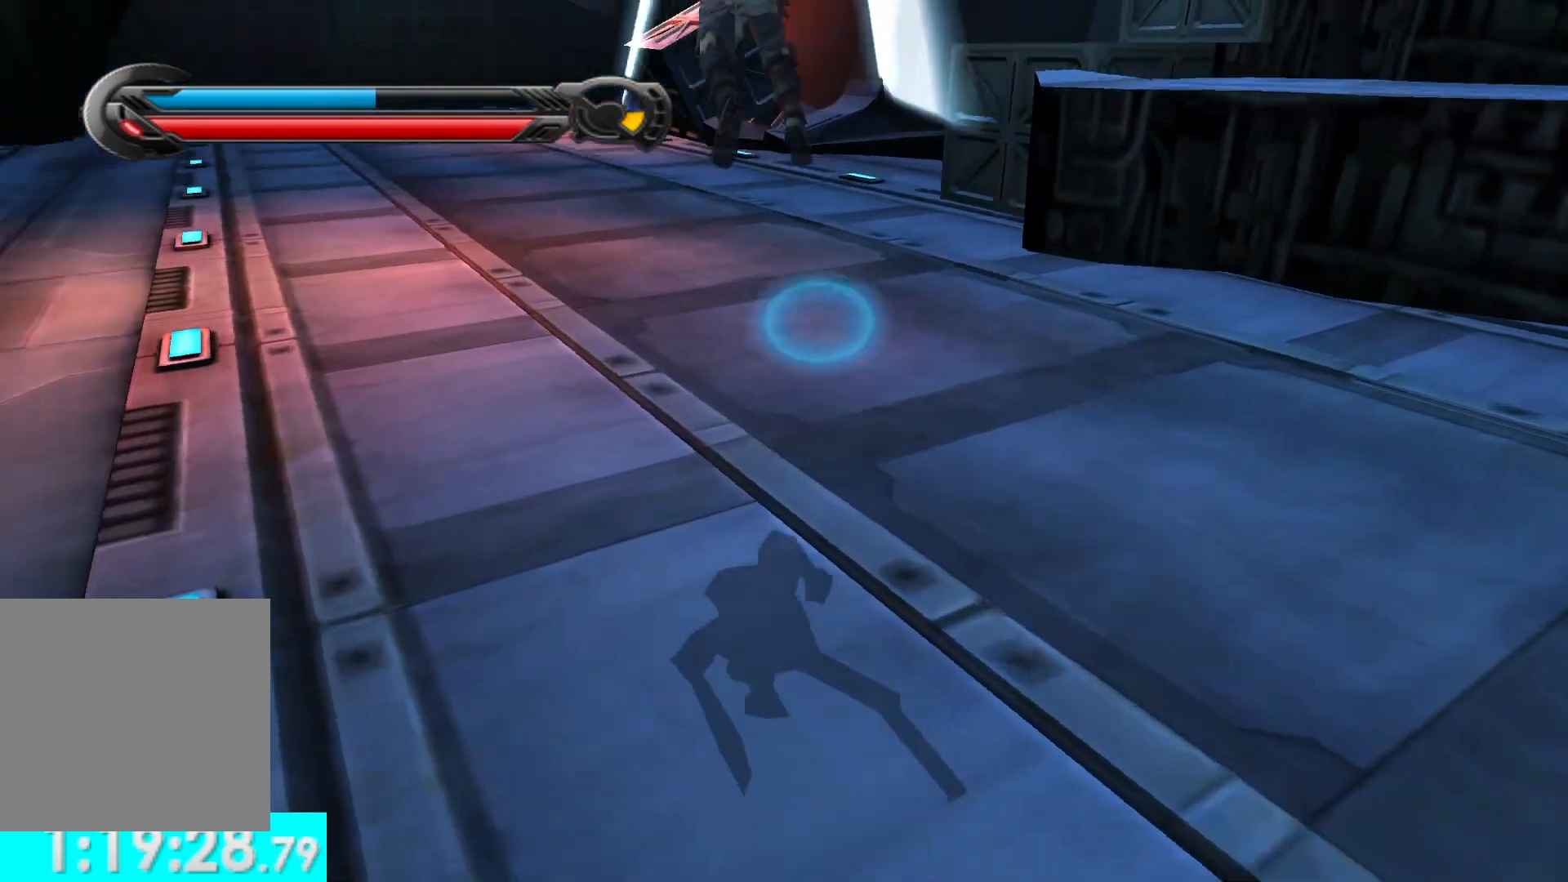
{"buttons": [], "left_stick": "down-right", "right_stick": "right", "button_events": [[400, "X", "down"], [483, "X", "up"]]}
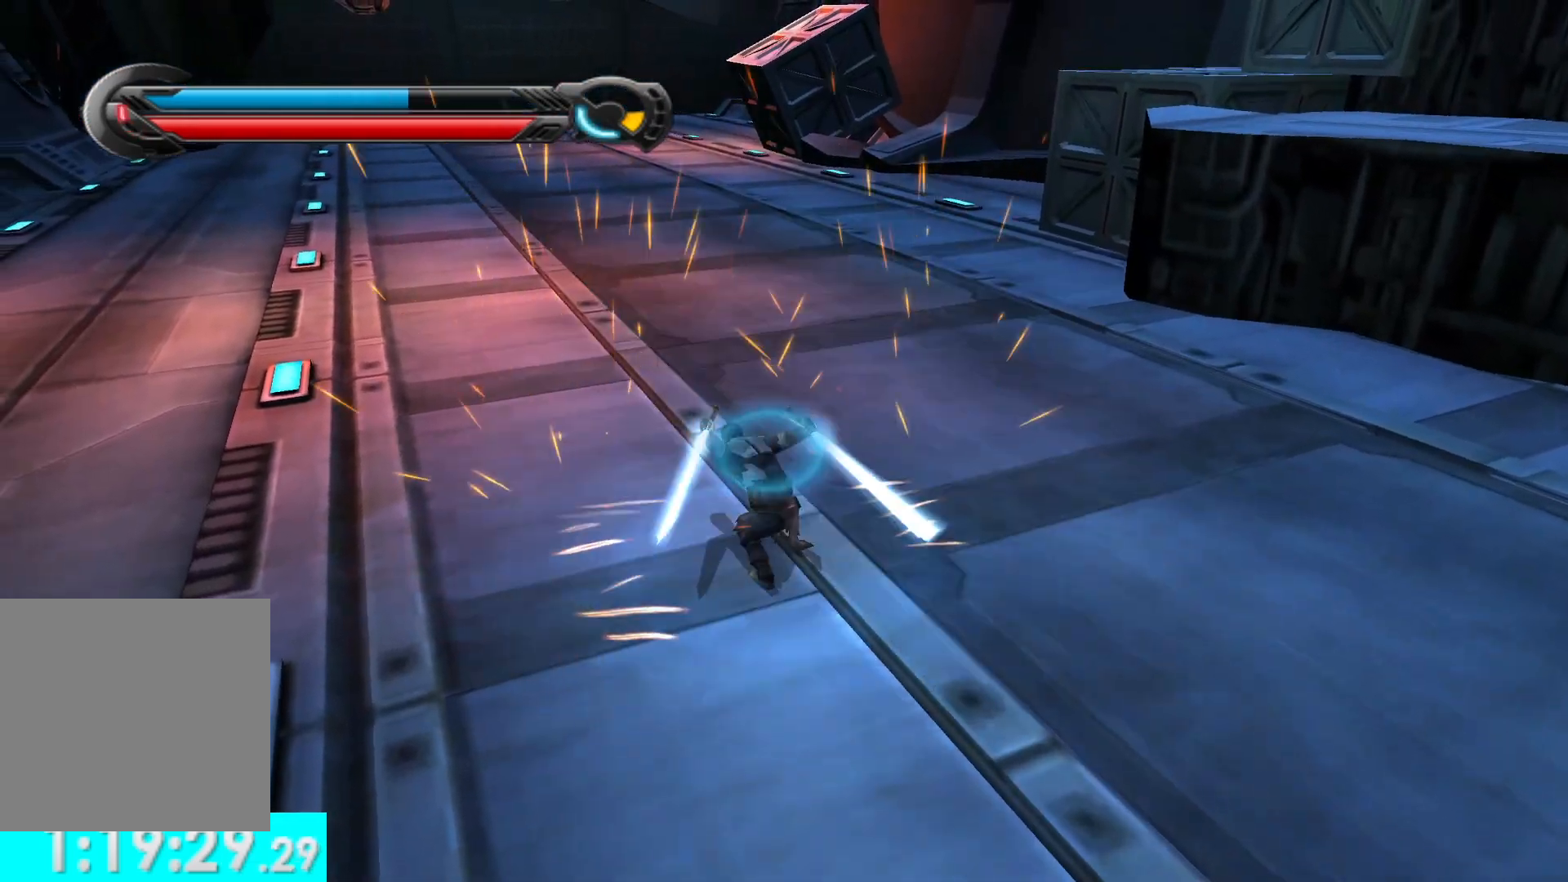
{"buttons": ["X"], "left_stick": "center", "right_stick": "down-right", "button_events": [[100, "X", "down"], [183, "X", "up"], [283, "X", "down"], [367, "X", "up"], [450, "X", "down"]]}
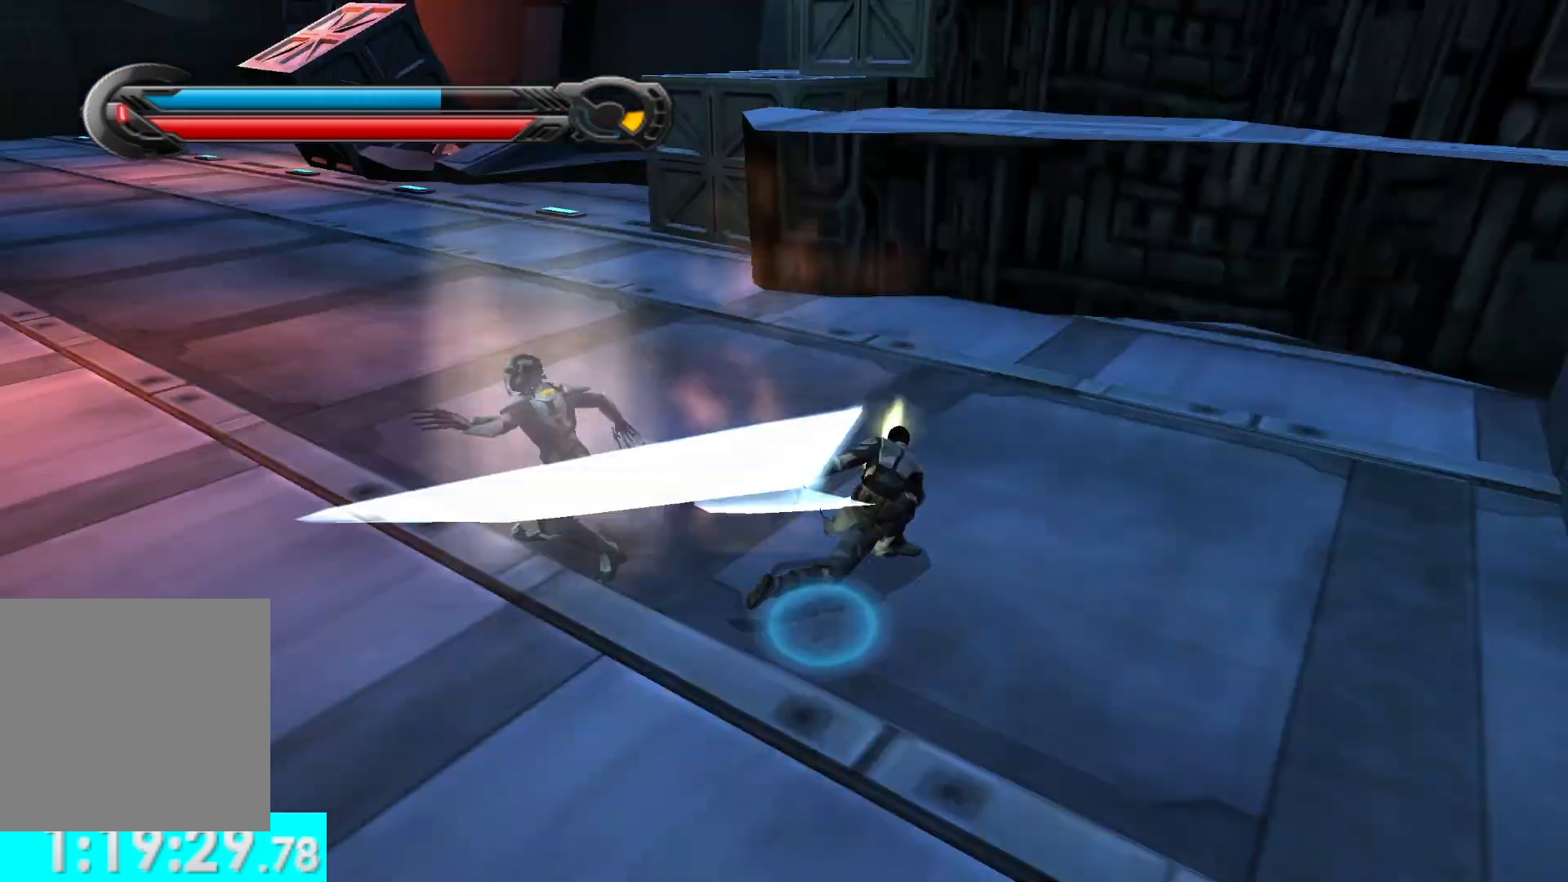
{"buttons": [], "left_stick": "center", "right_stick": "left", "button_events": [[33, "X", "up"], [117, "X", "down"], [183, "SELECT", "down"], [200, "X", "up"], [350, "SELECT", "up"]]}
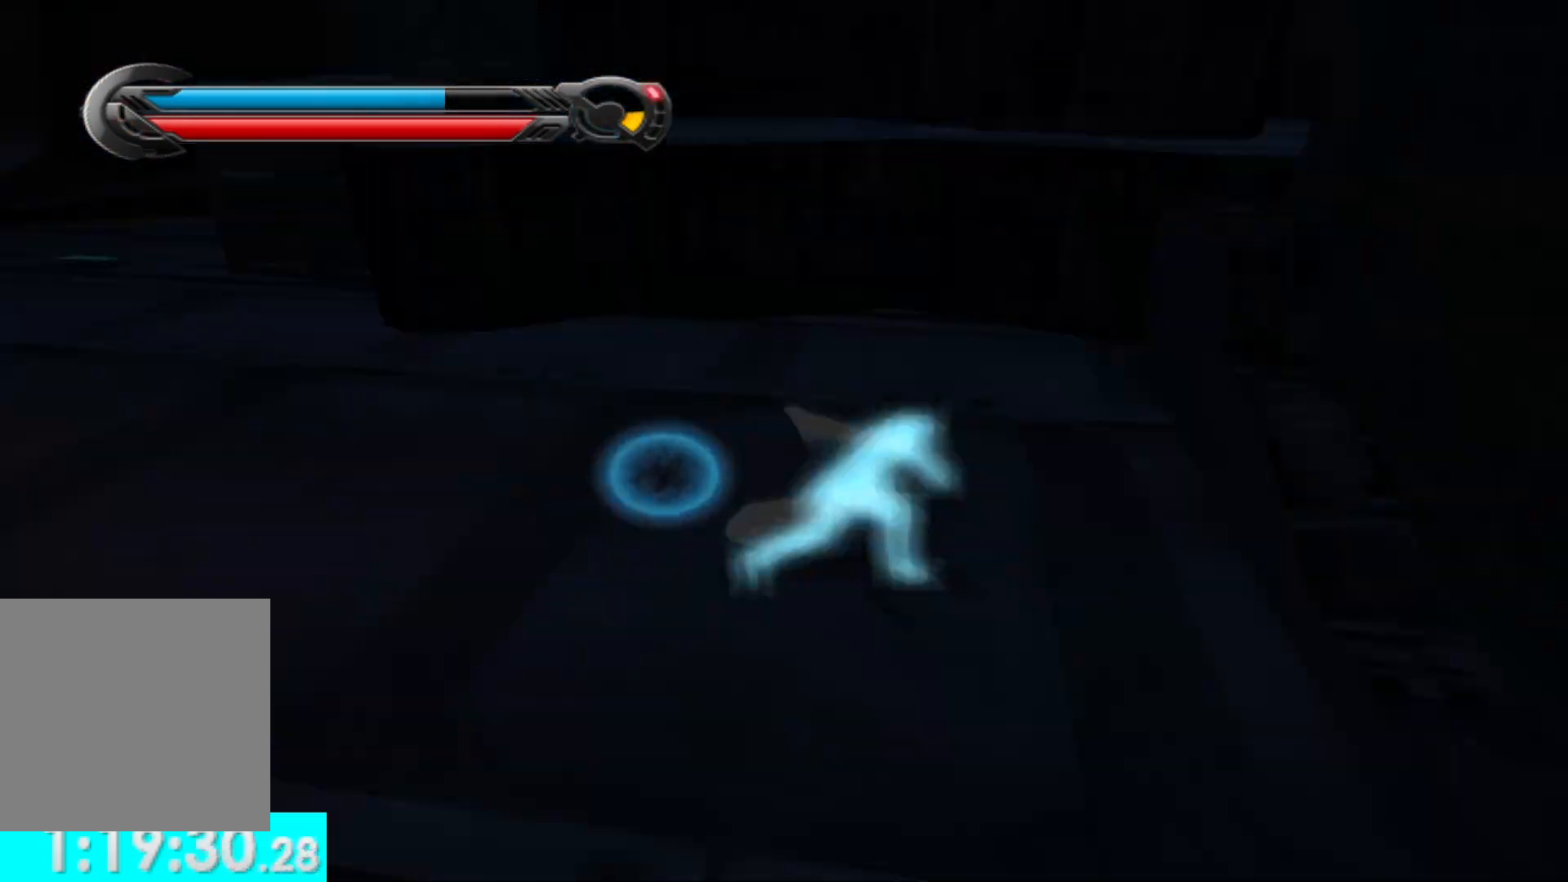
{"buttons": ["X"], "left_stick": "up-left", "right_stick": "left", "button_events": [[117, "X", "down"], [233, "X", "up"], [317, "X", "down"], [417, "X", "up"], [500, "X", "down"]]}
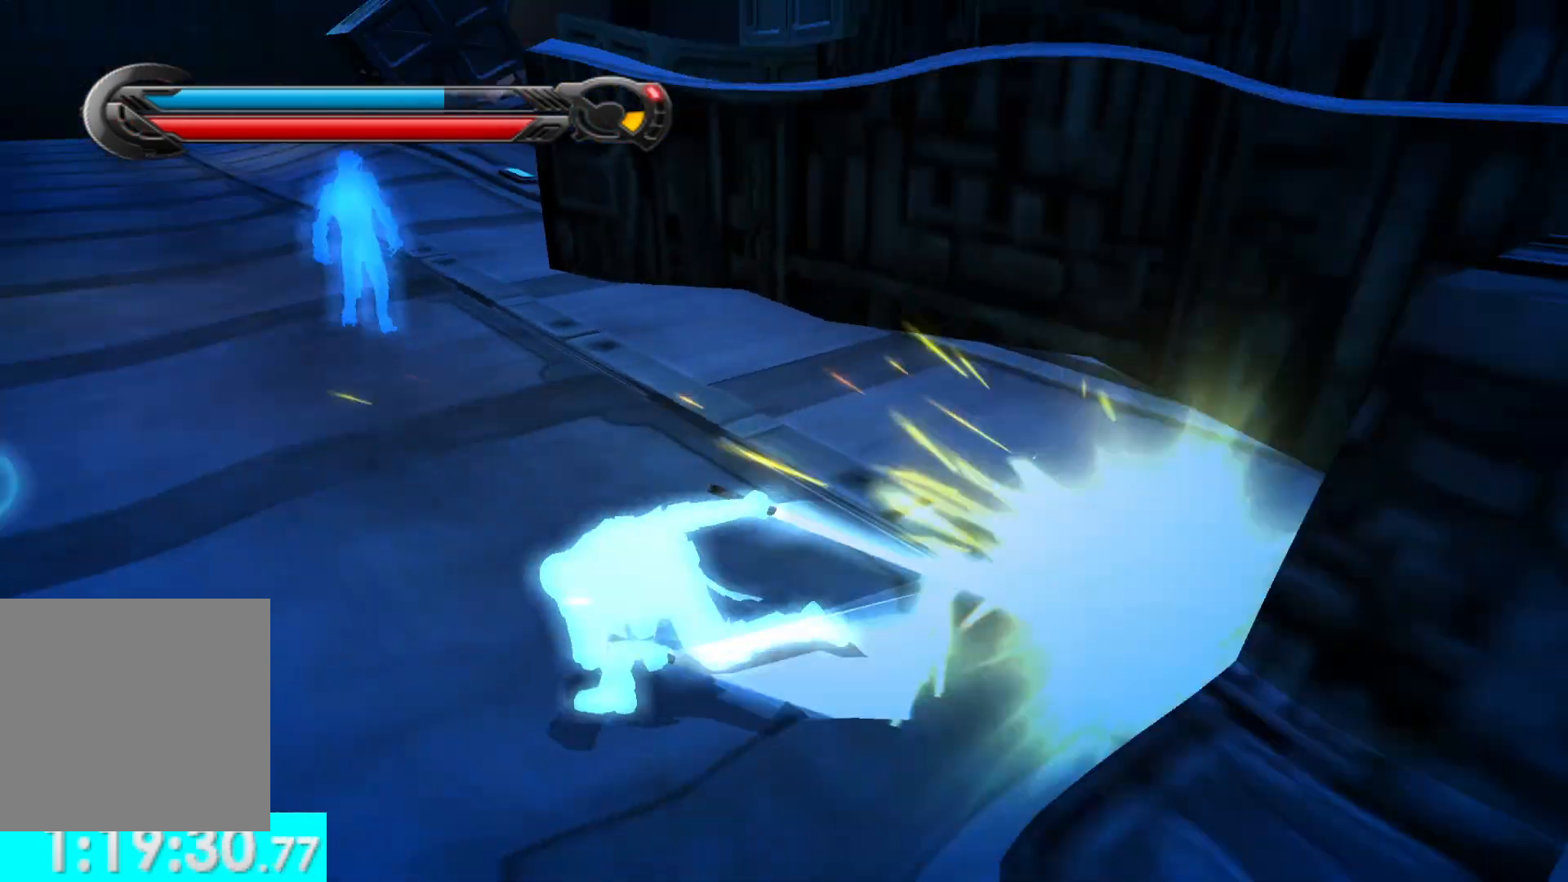
{"buttons": [], "left_stick": "up-right", "right_stick": "right", "button_events": [[133, "X", "up"], [183, "X", "down"], [300, "X", "up"], [367, "X", "down"], [483, "X", "up"]]}
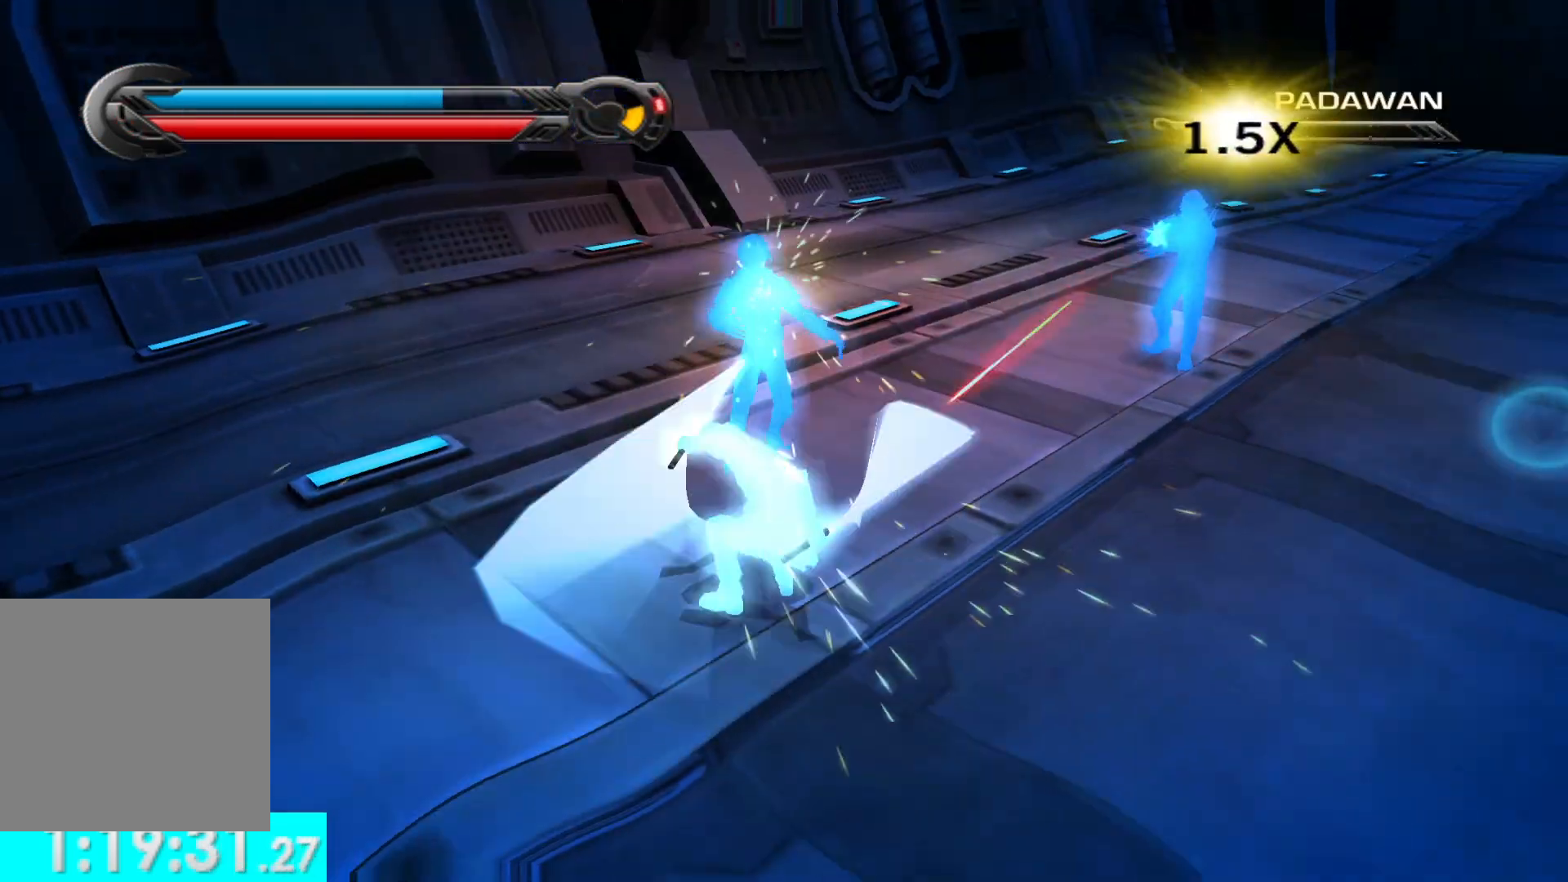
{"buttons": [], "left_stick": "up-right", "right_stick": "center", "button_events": [[217, "R2", "down"], [317, "R2", "up"], [417, "R2", "down"], [500, "R2", "up"]]}
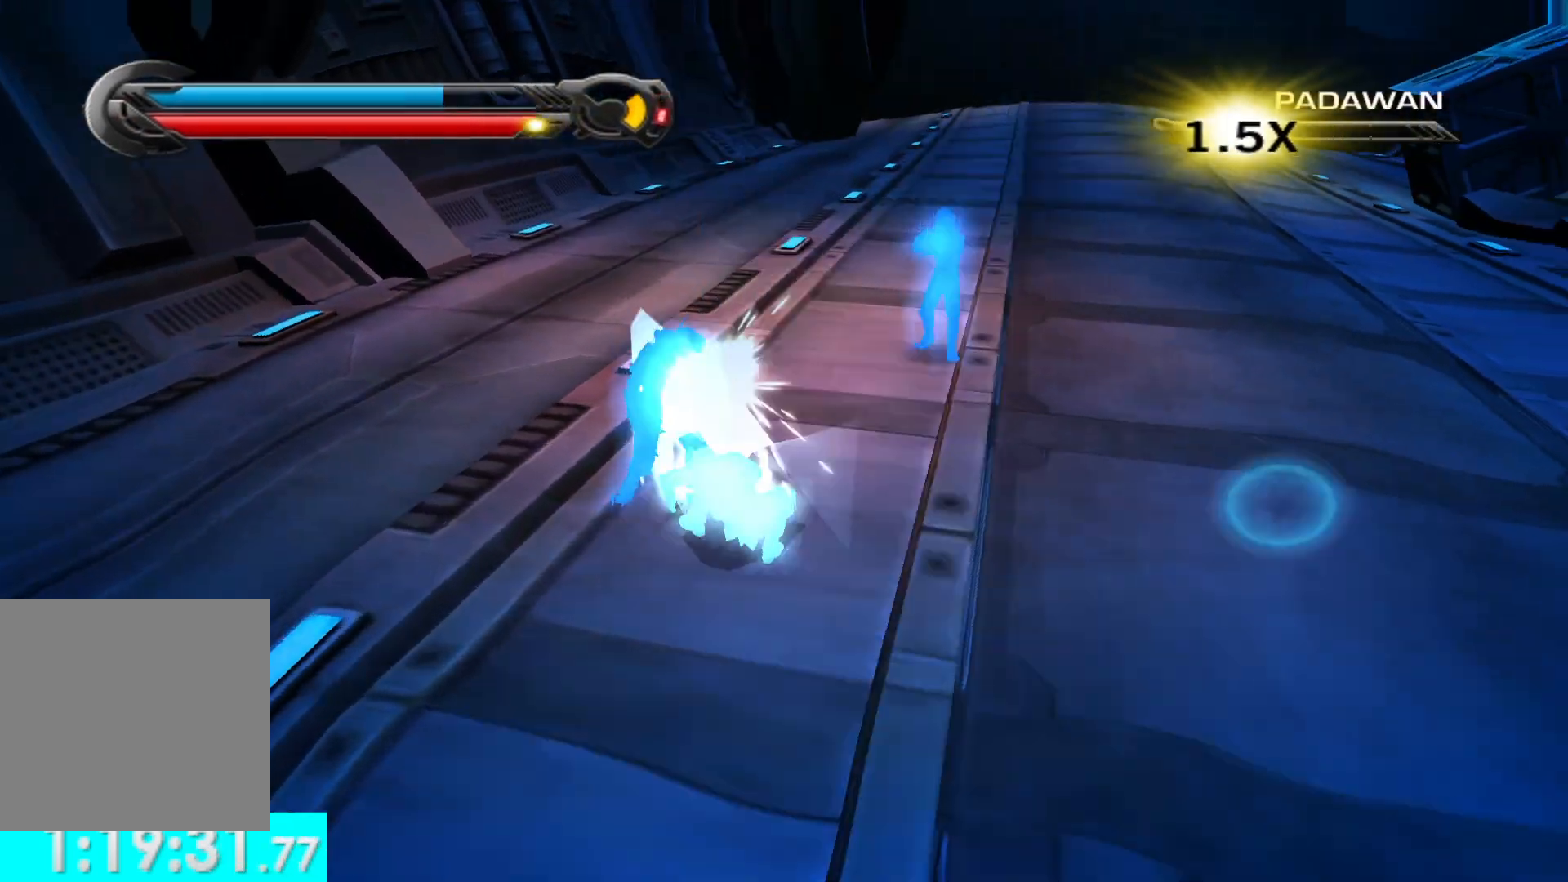
{"buttons": ["R2"], "left_stick": "up-right", "right_stick": "right", "button_events": [[117, "R2", "down"], [167, "R2", "up"], [283, "R2", "down"], [367, "R2", "up"], [467, "R2", "down"]]}
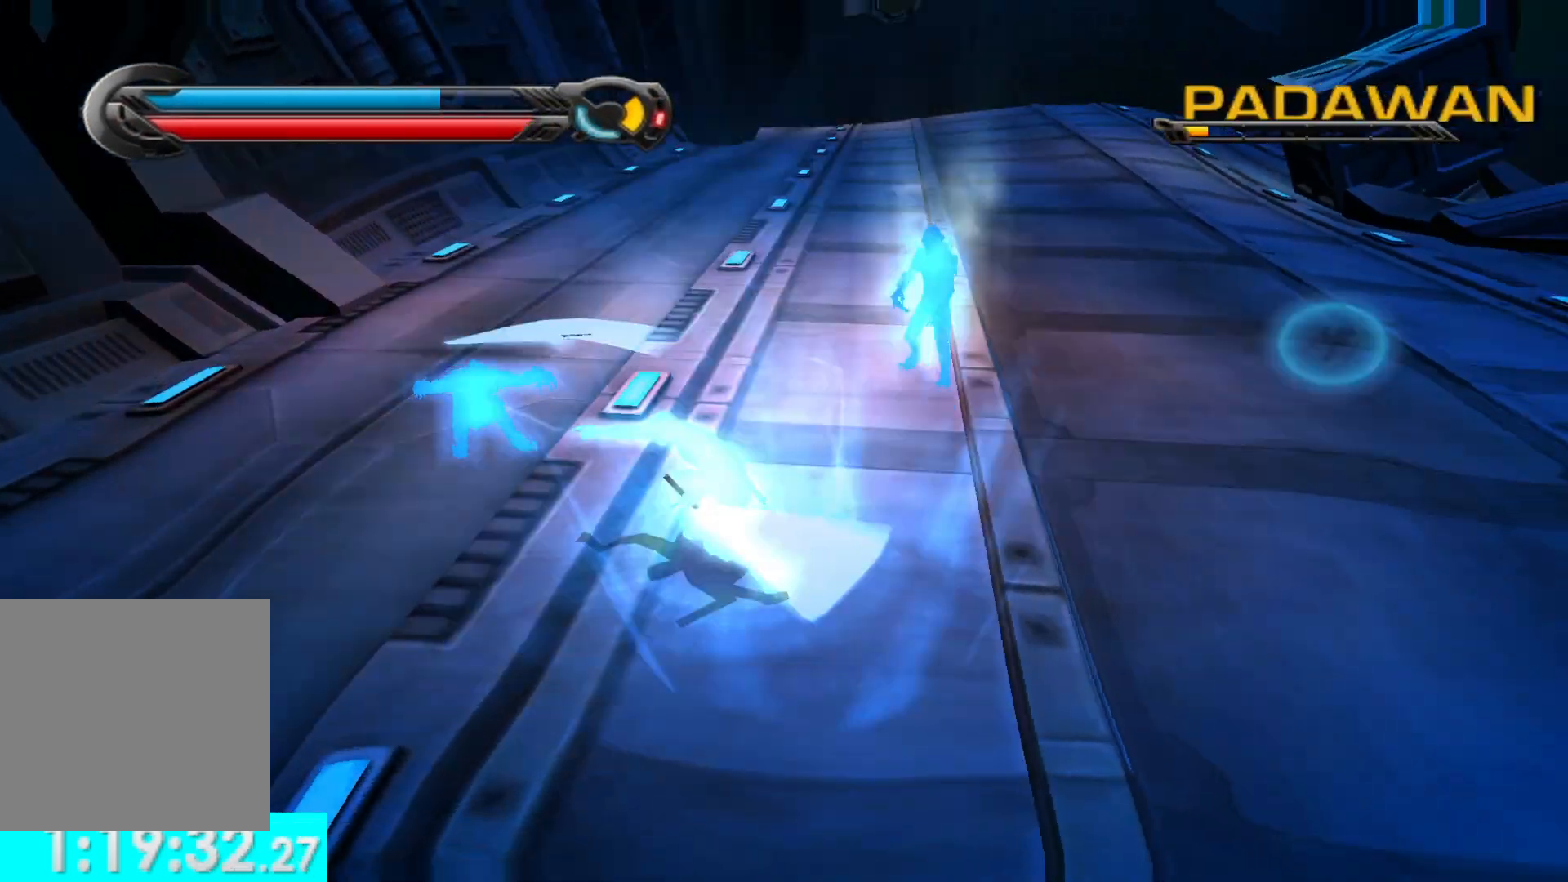
{"buttons": [], "left_stick": "up-right", "right_stick": "center", "button_events": [[50, "R2", "up"], [133, "R2", "down"], [217, "R2", "up"]]}
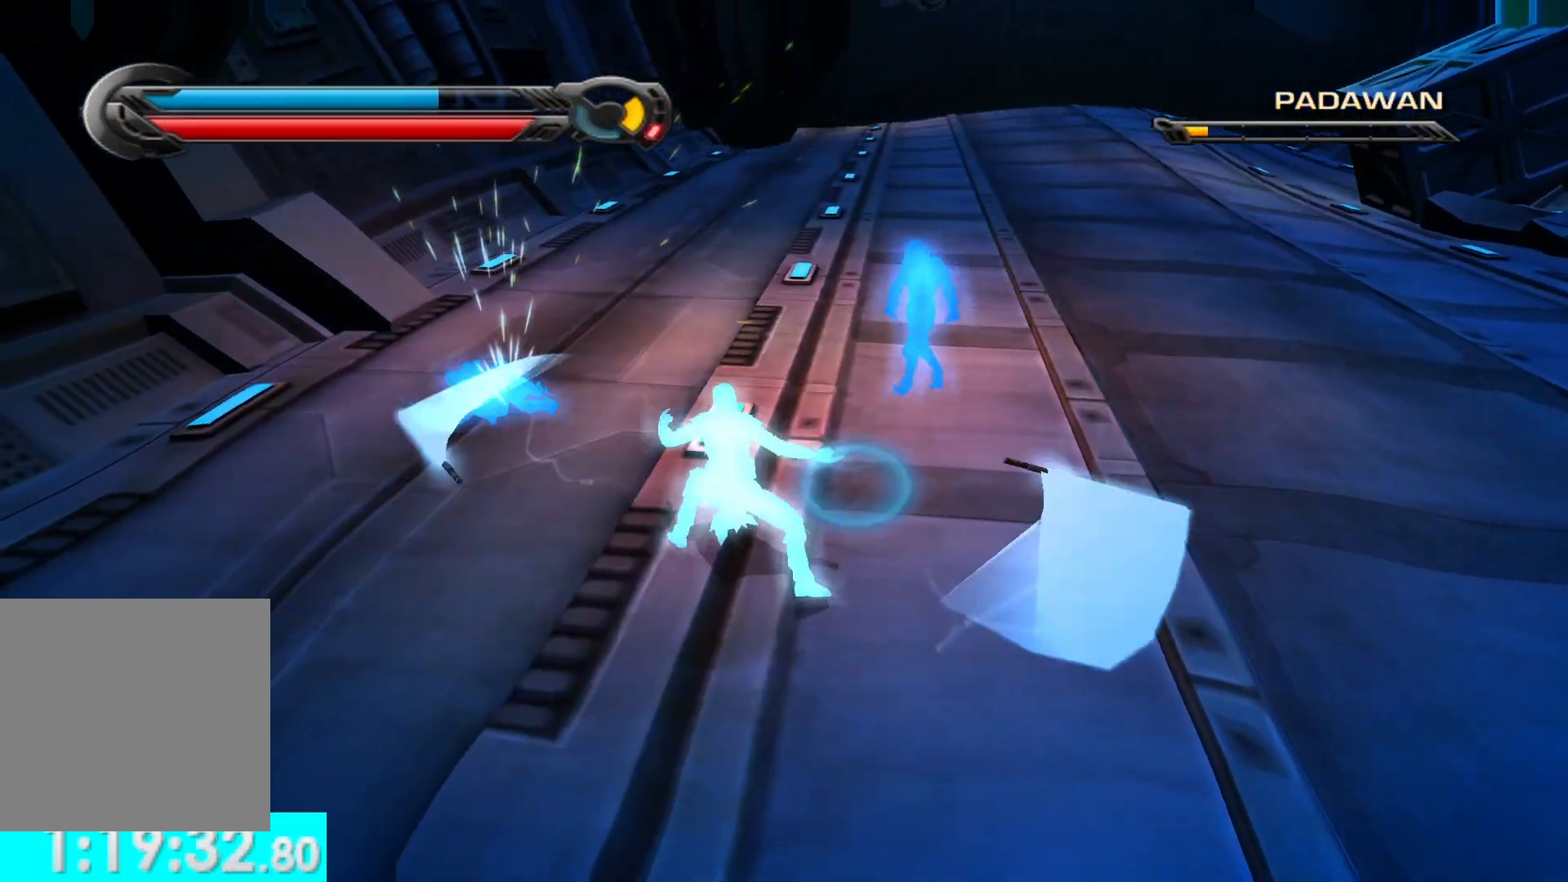
{"buttons": ["X"], "left_stick": "up", "right_stick": "center", "button_events": [[33, "X", "down"], [167, "X", "up"], [267, "X", "down"], [367, "X", "up"], [450, "X", "down"]]}
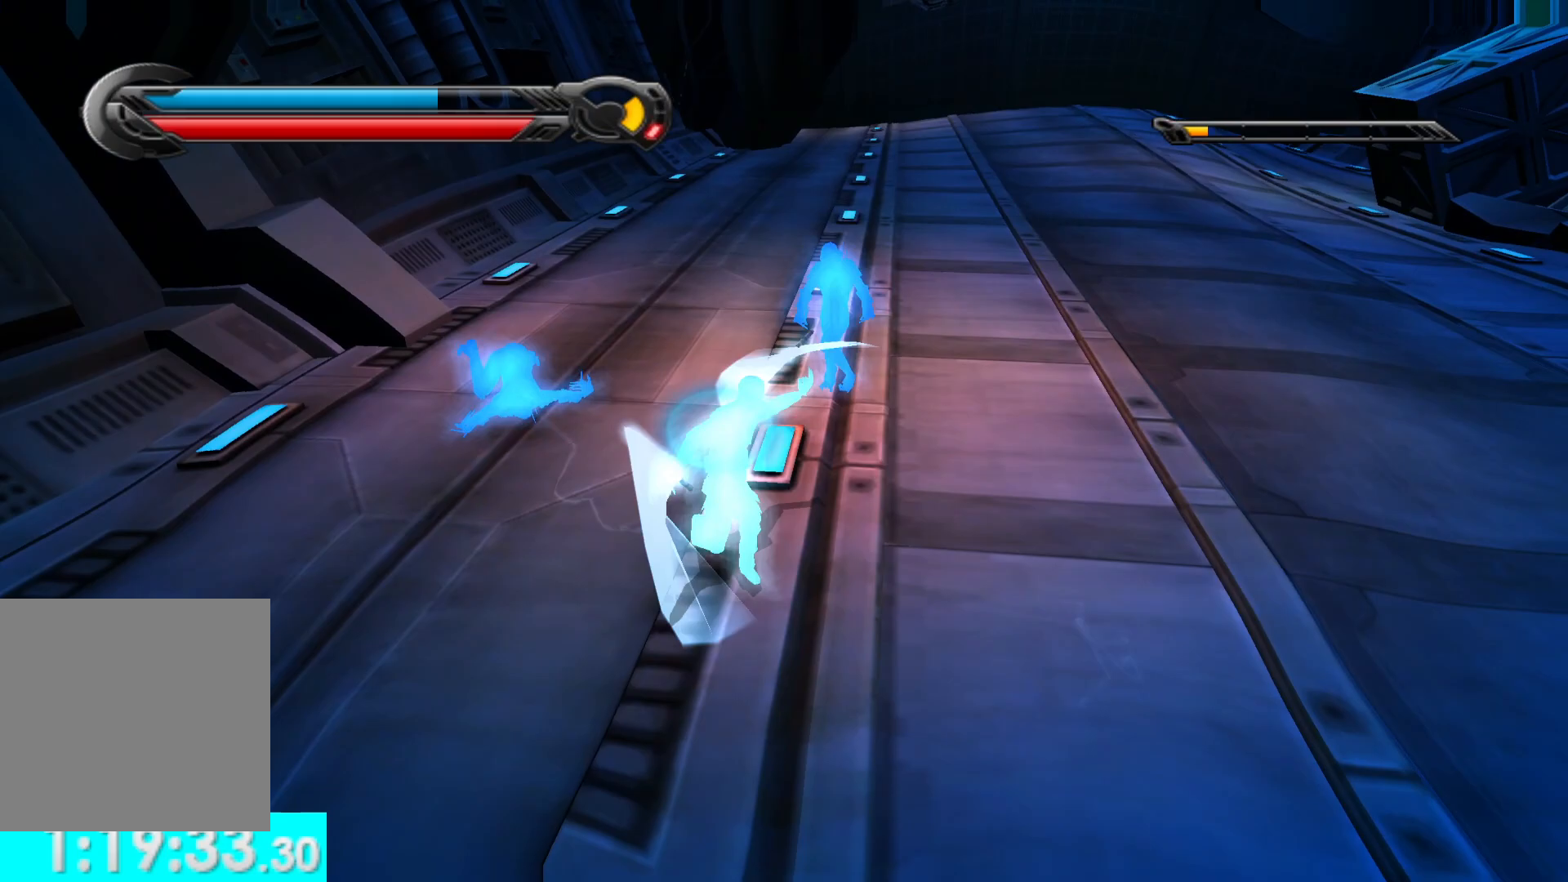
{"buttons": ["X"], "left_stick": "up-right", "right_stick": "down-right", "button_events": [[33, "X", "up"], [117, "X", "down"], [217, "X", "up"], [300, "X", "down"], [383, "X", "up"], [467, "X", "down"]]}
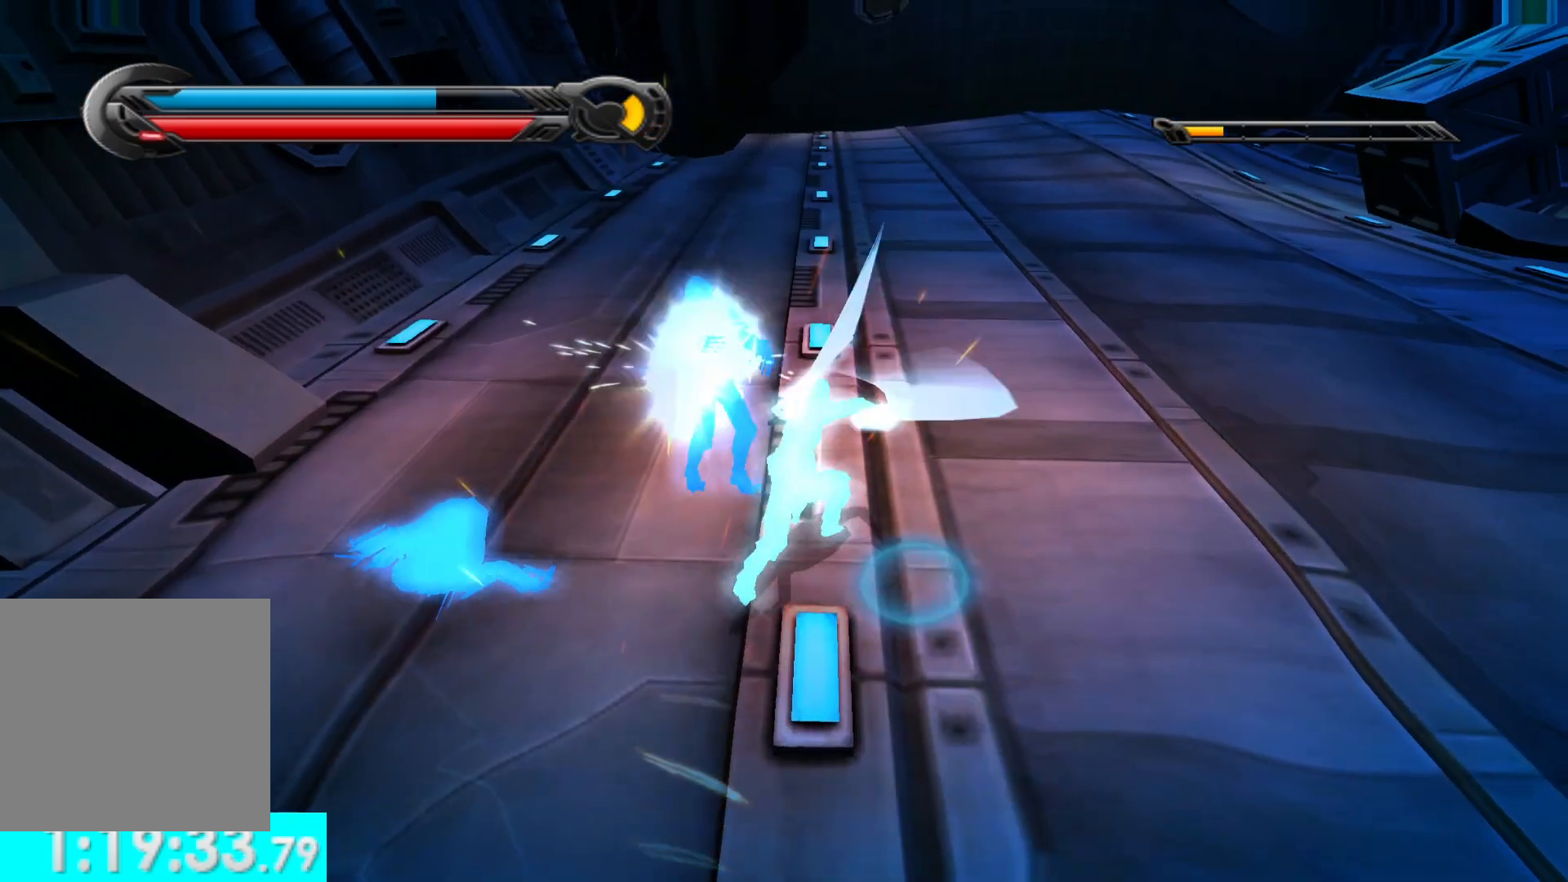
{"buttons": ["R2"], "left_stick": "up-left", "right_stick": "left", "button_events": [[50, "X", "up"], [133, "X", "down"], [217, "X", "up"], [283, "X", "down"], [367, "X", "up"], [467, "R2", "down"]]}
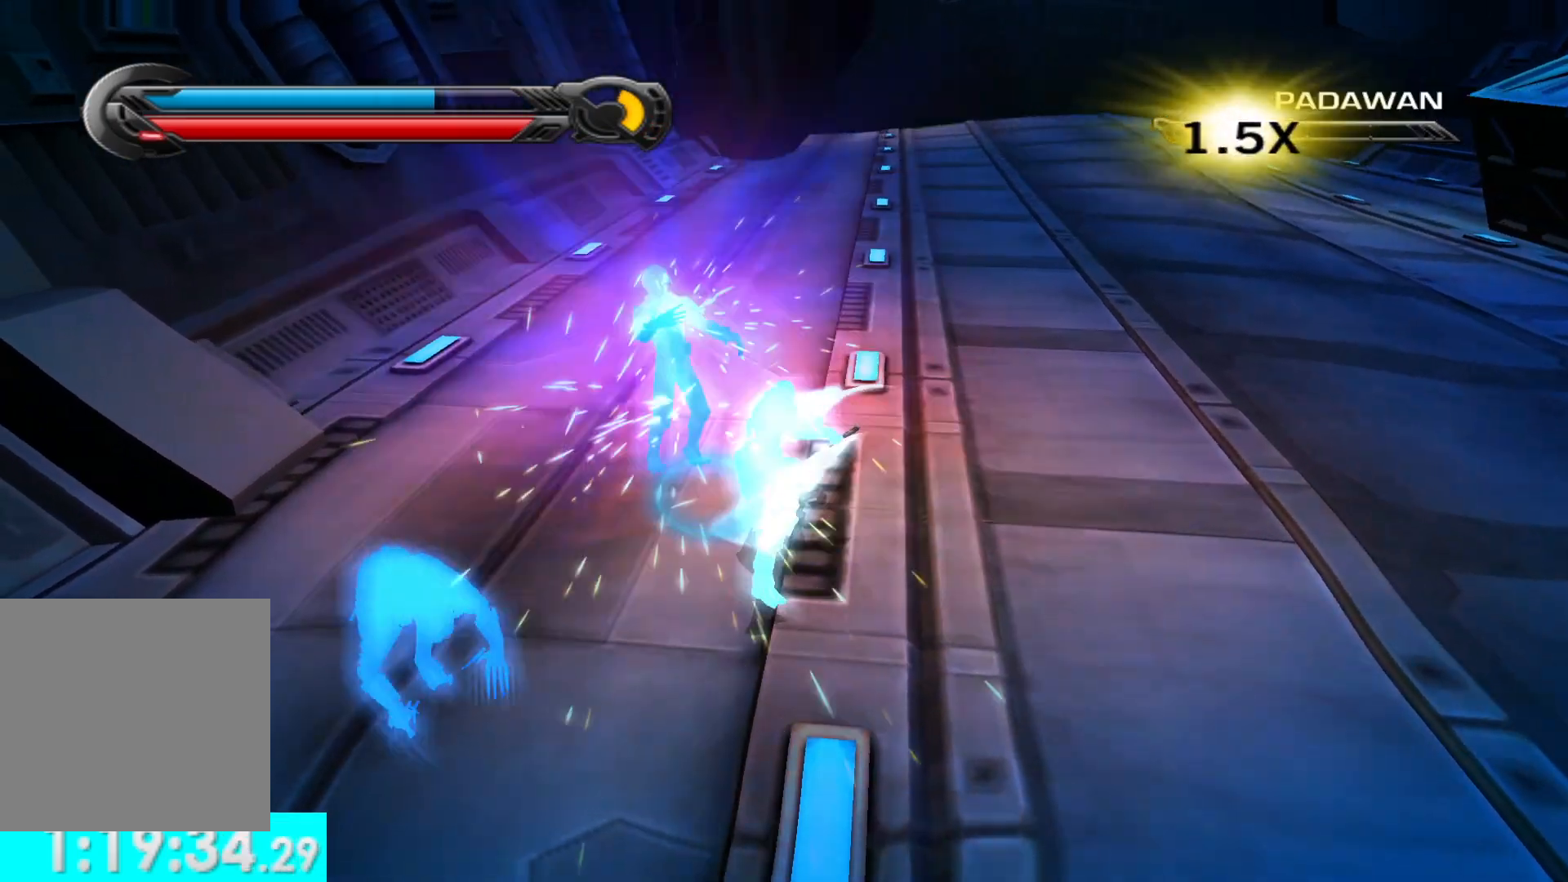
{"buttons": [], "left_stick": "center", "right_stick": "left", "button_events": [[83, "R2", "up"], [183, "R2", "down"], [267, "R2", "up"], [367, "R2", "down"], [467, "R2", "up"]]}
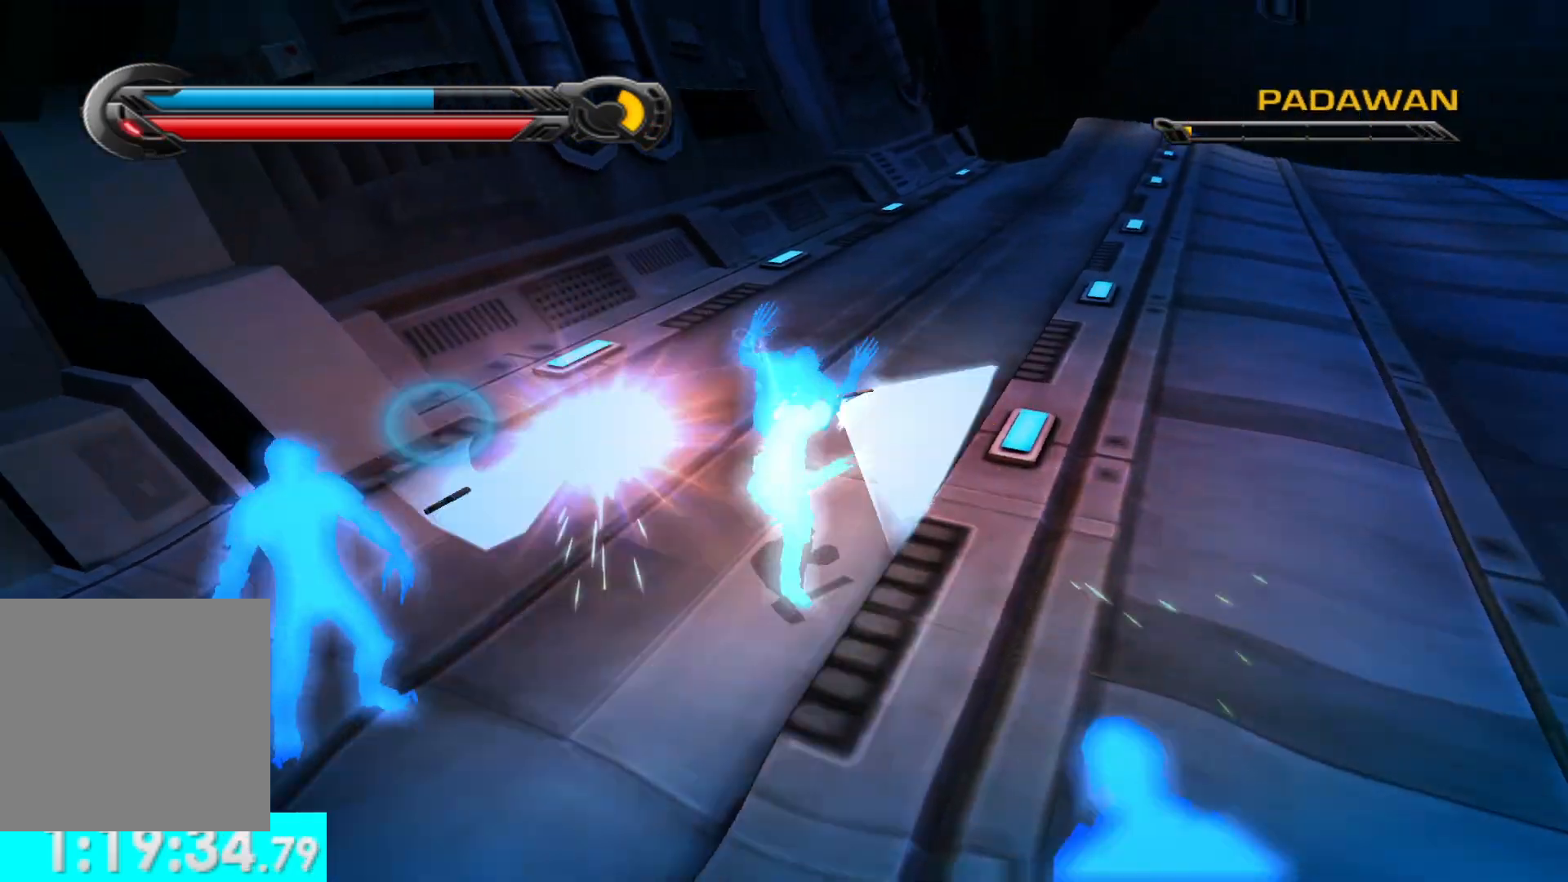
{"buttons": [], "left_stick": "center", "right_stick": "left", "button_events": [[67, "R2", "down"], [167, "R2", "up"], [283, "R2", "down"], [367, "R2", "up"]]}
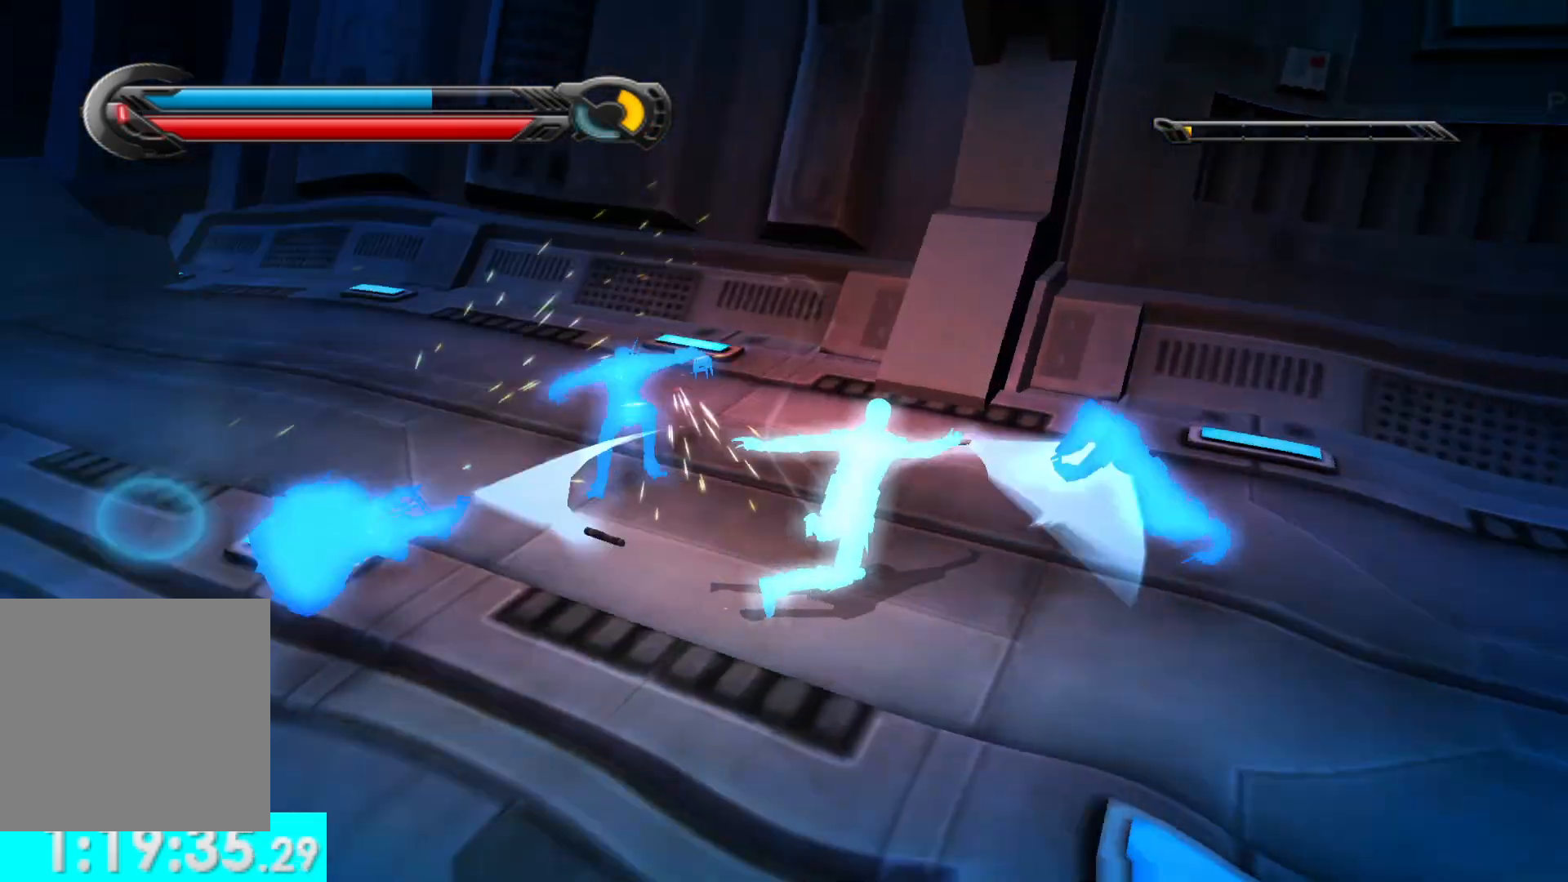
{"buttons": [], "left_stick": "left", "right_stick": "left", "button_events": [[17, "R2", "down"], [117, "R2", "up"], [217, "R2", "down"], [300, "R2", "up"], [417, "R2", "down"], [483, "R2", "up"]]}
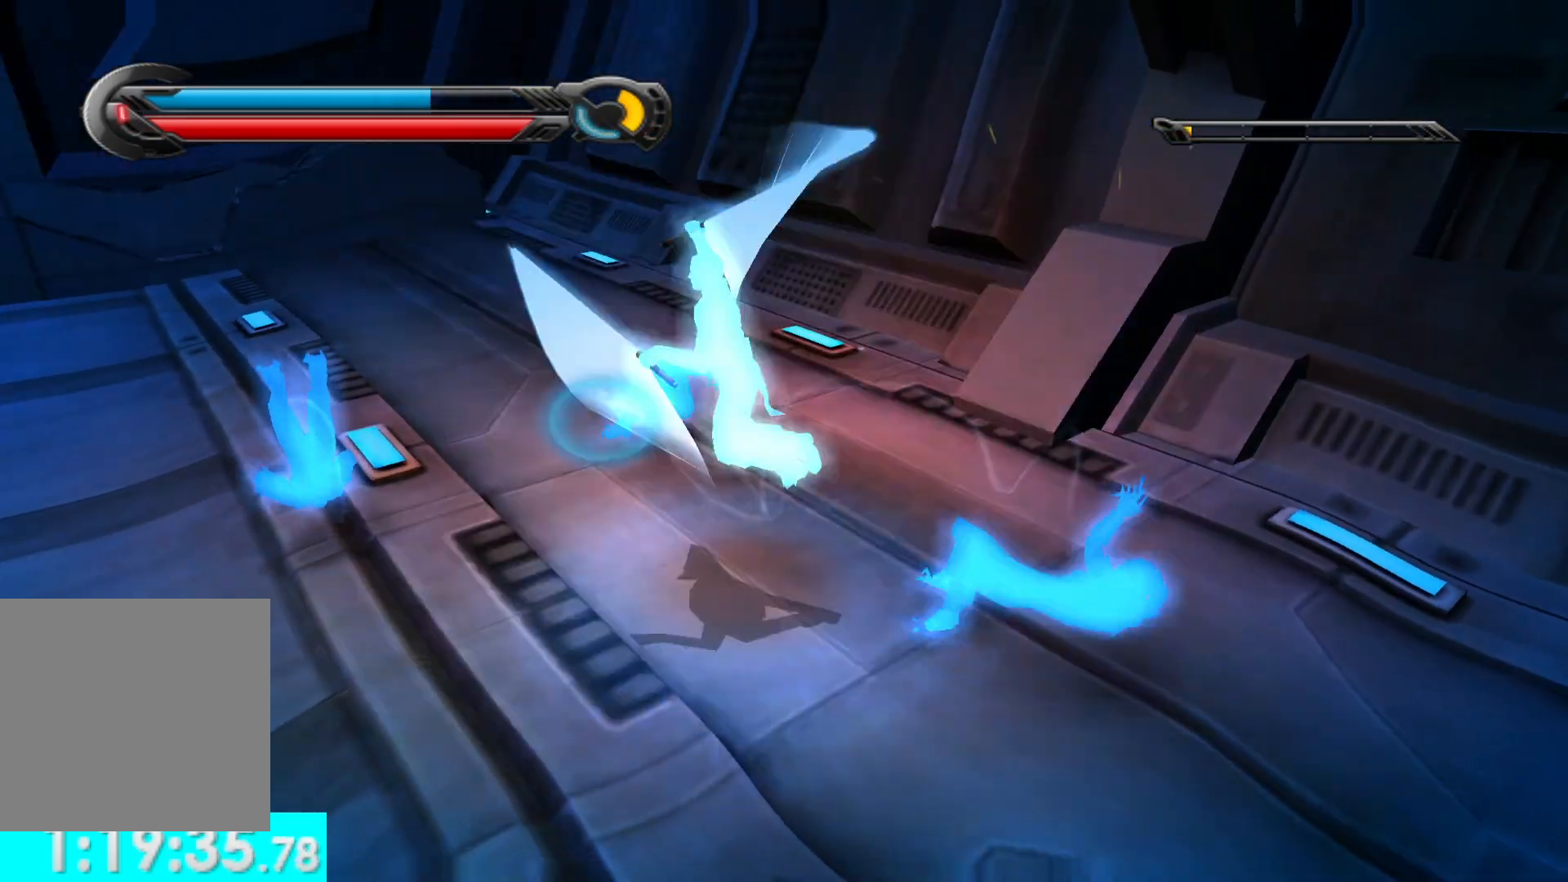
{"buttons": [], "left_stick": "center", "right_stick": "right", "button_events": [[83, "R2", "down"], [167, "R2", "up"], [267, "R2", "down"], [317, "R2", "up"]]}
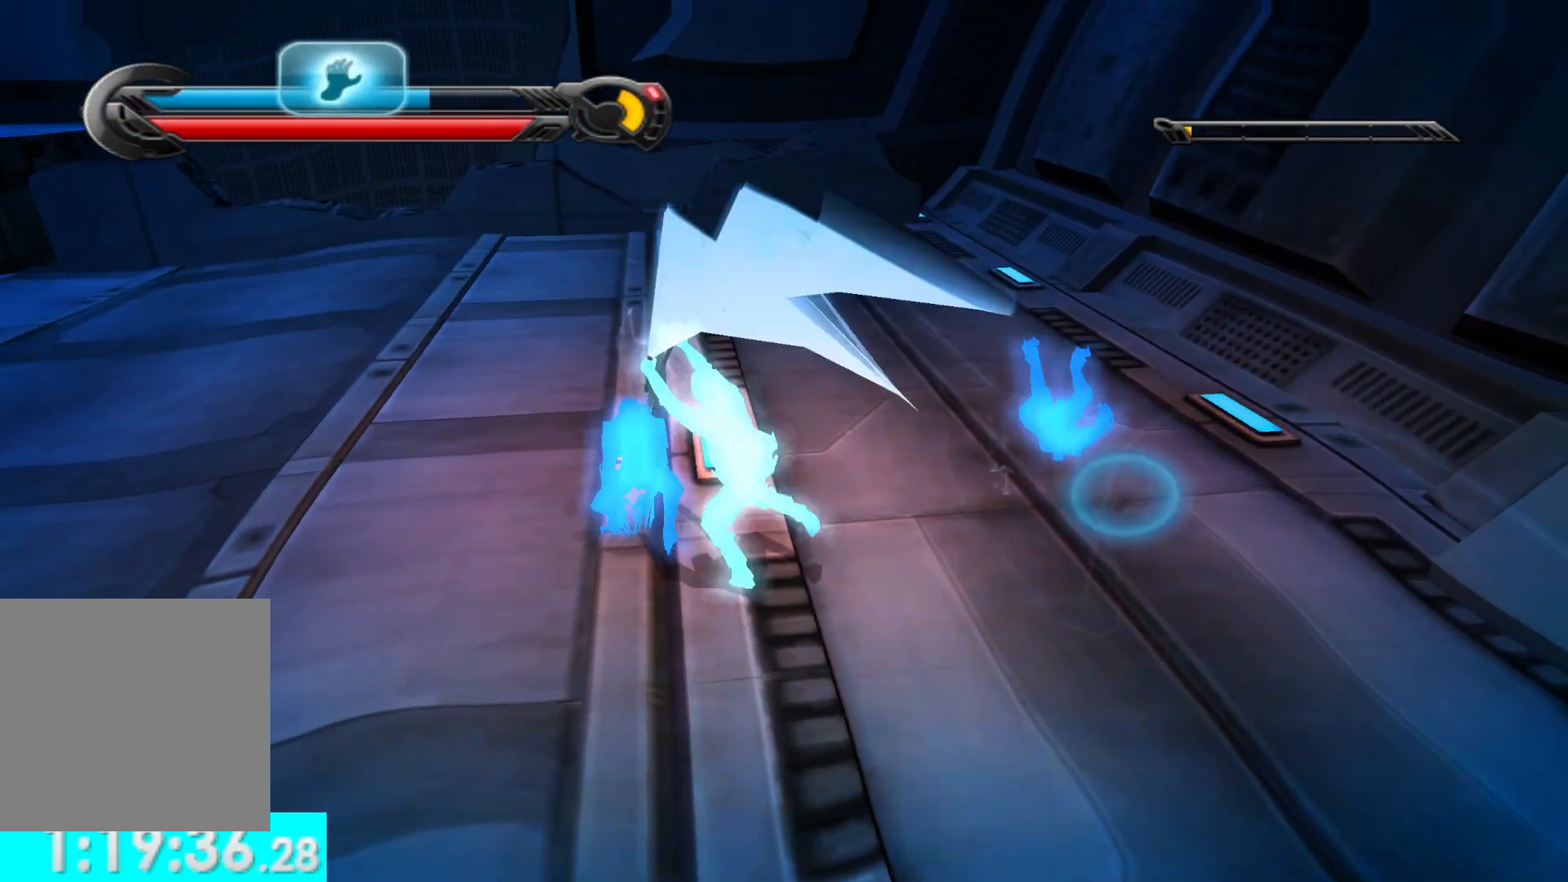
{"buttons": ["X"], "left_stick": "up-left", "right_stick": "left", "button_events": [[50, "X", "down"], [167, "X", "up"], [267, "X", "down"], [350, "X", "up"], [433, "X", "down"]]}
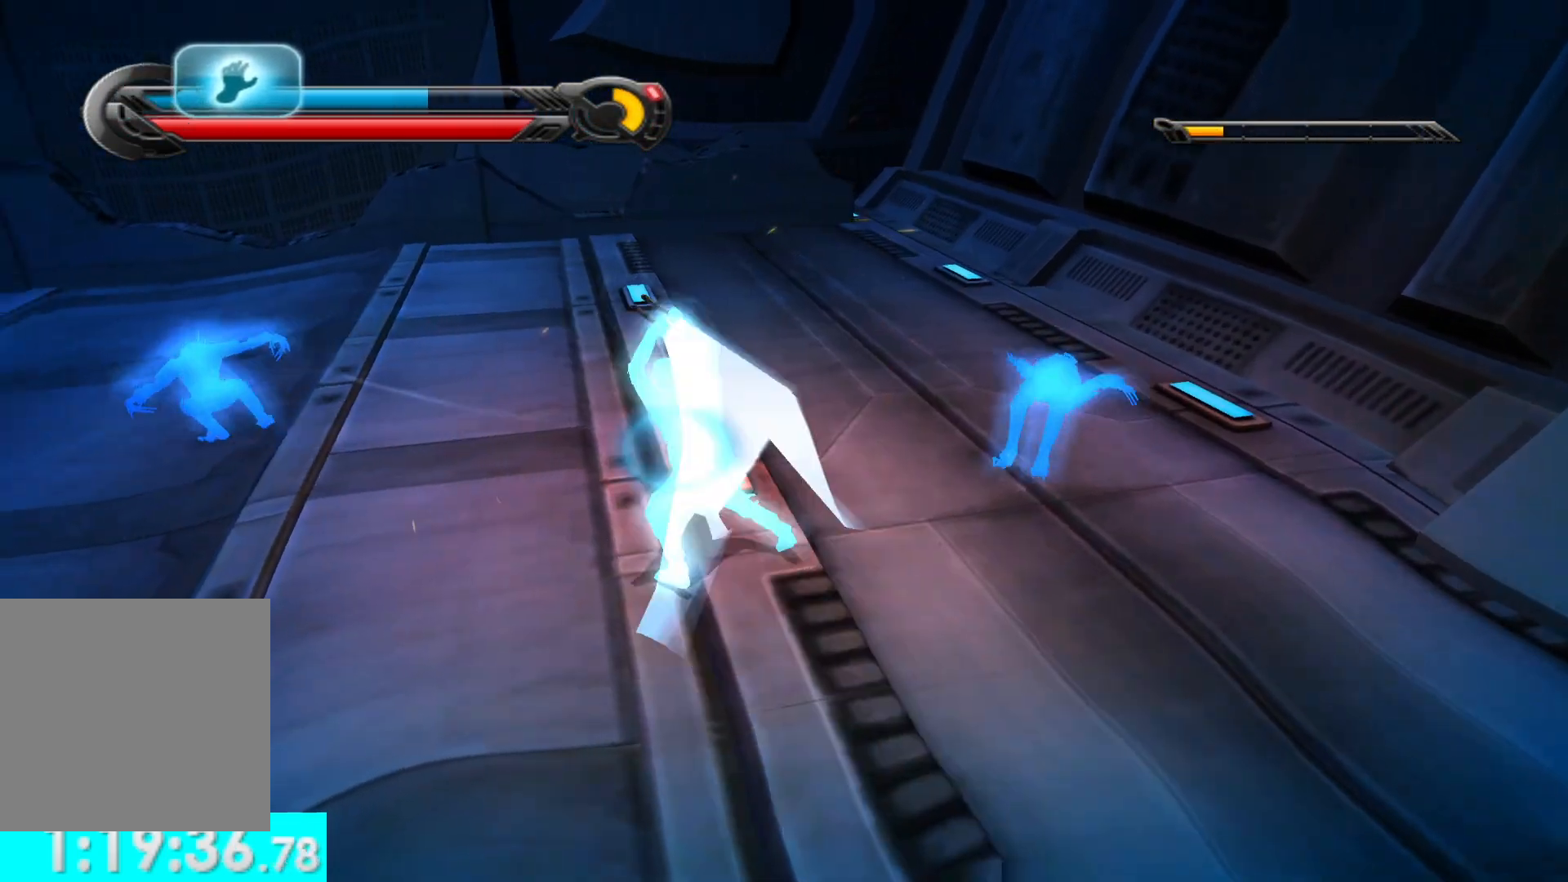
{"buttons": [], "left_stick": "up", "right_stick": "center", "button_events": [[33, "X", "up"], [150, "X", "down"], [283, "X", "up"], [367, "X", "down"], [467, "X", "up"]]}
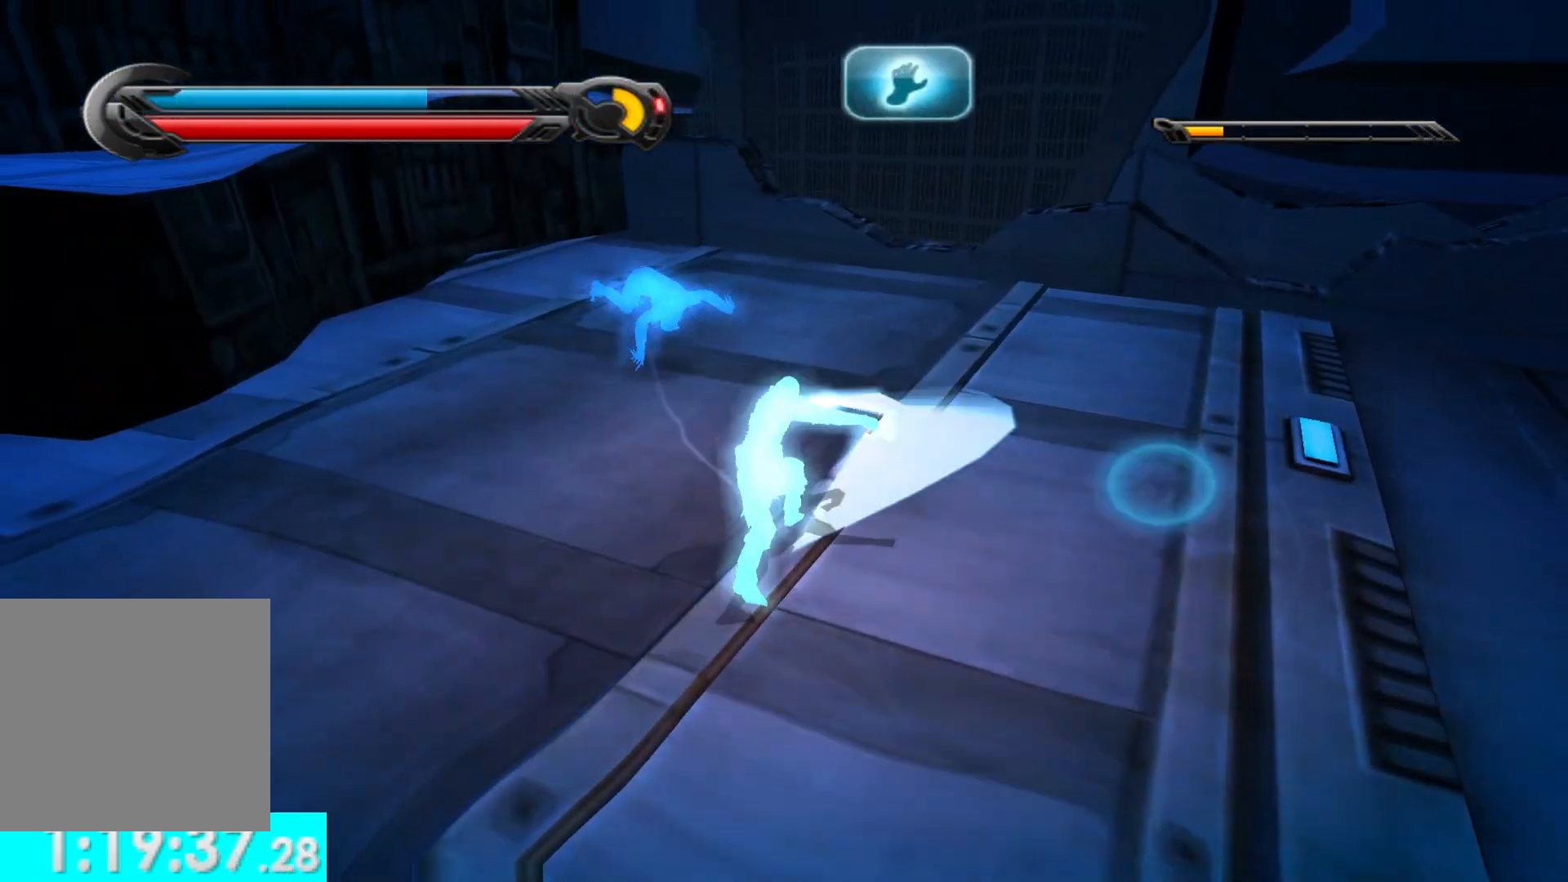
{"buttons": ["X"], "left_stick": "up", "right_stick": "center", "button_events": [[33, "X", "down"], [150, "X", "up"], [250, "X", "down"], [350, "X", "up"], [433, "X", "down"]]}
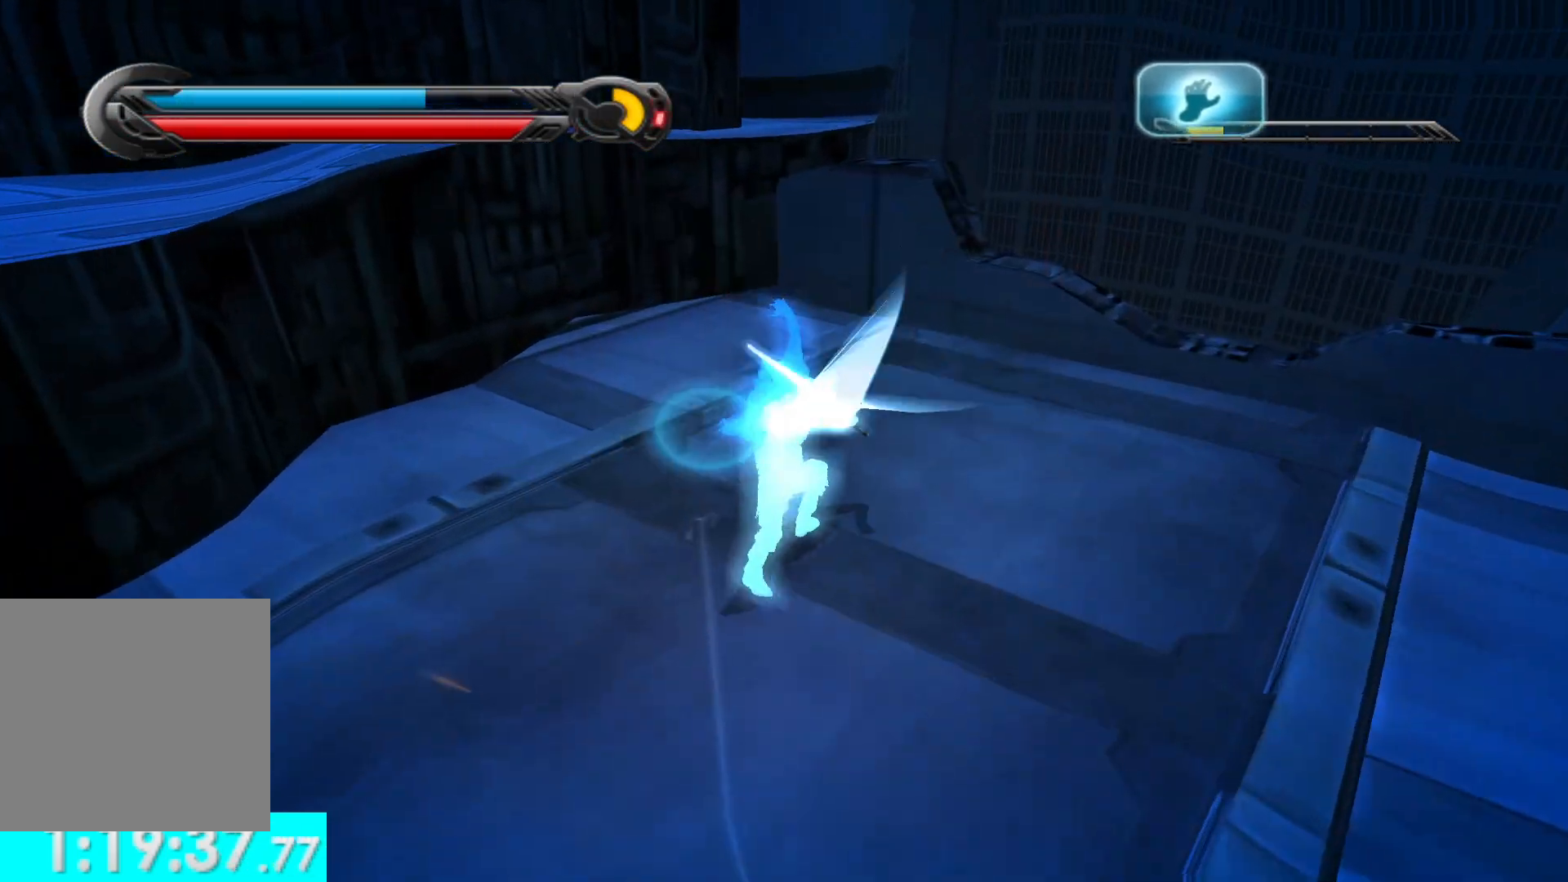
{"buttons": ["X"], "left_stick": "up", "right_stick": "down-right", "button_events": [[50, "X", "up"], [133, "X", "down"], [250, "X", "up"], [300, "X", "down"], [417, "X", "up"], [483, "X", "down"]]}
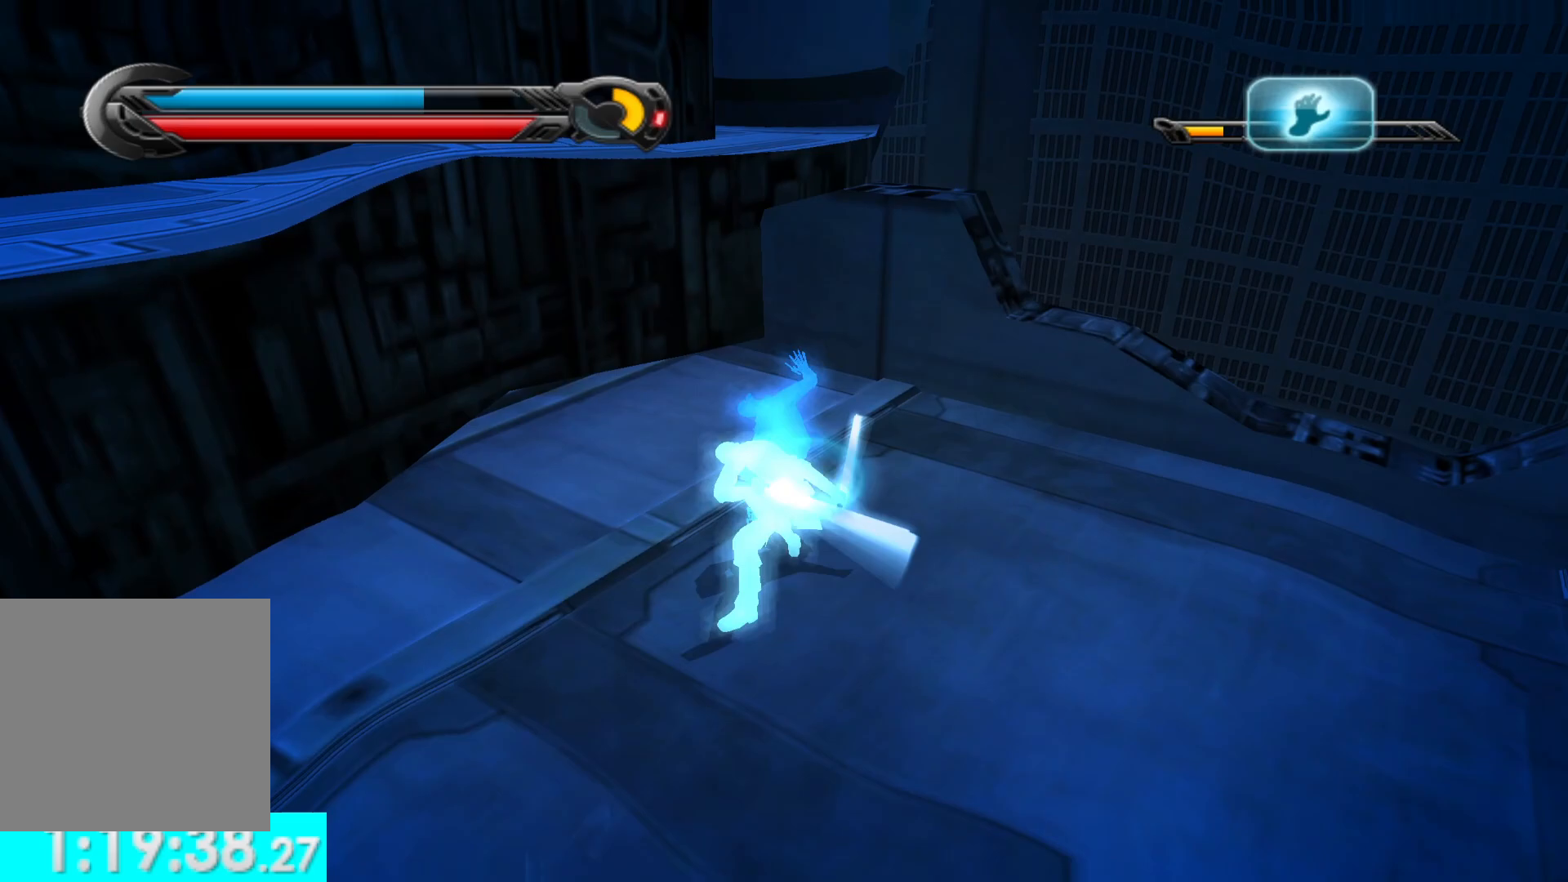
{"buttons": ["X"], "left_stick": "center", "right_stick": "down-right", "button_events": [[100, "X", "up"], [183, "X", "down"], [283, "X", "up"], [333, "X", "down"], [450, "X", "up"], [500, "X", "down"]]}
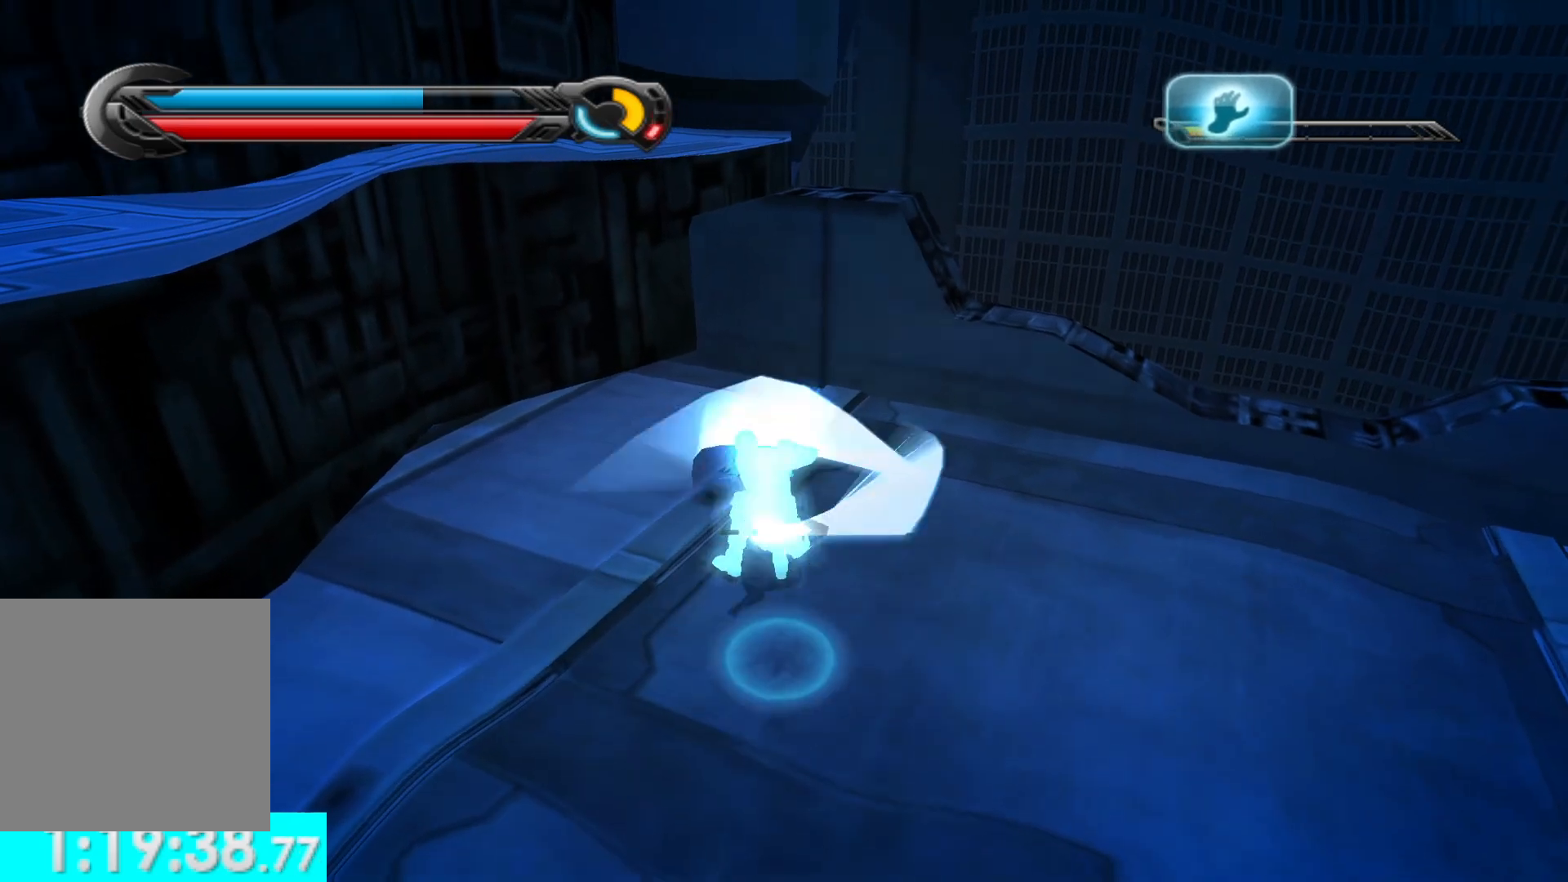
{"buttons": [], "left_stick": "center", "right_stick": "center", "button_events": [[117, "X", "up"], [200, "X", "down"], [283, "X", "up"]]}
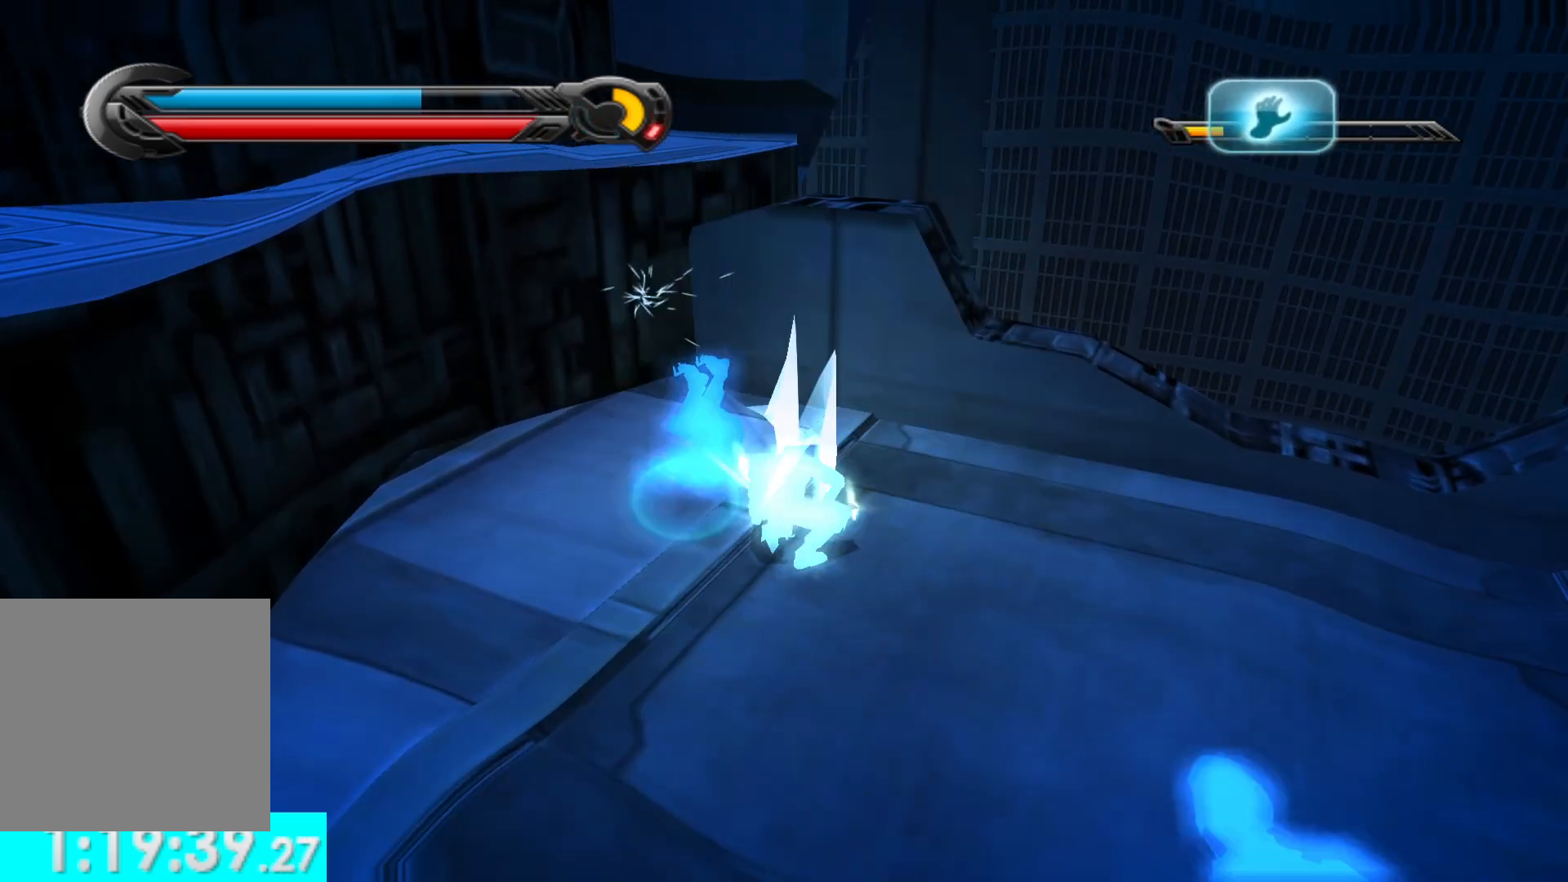
{"buttons": ["X"], "left_stick": "down", "right_stick": "right"}
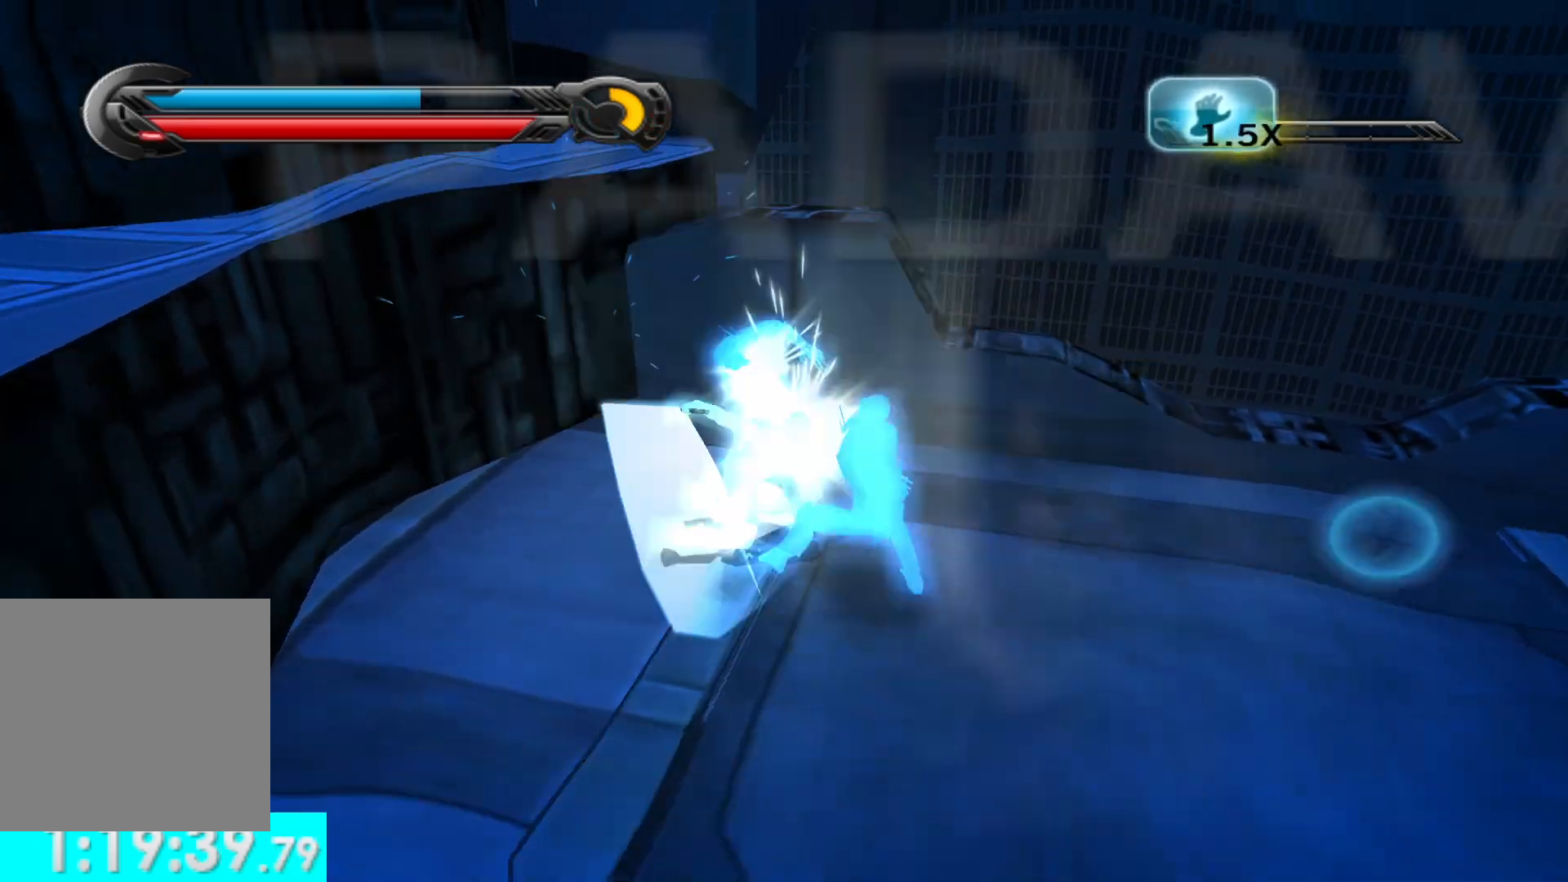
{"buttons": [], "left_stick": "left", "right_stick": "center"}
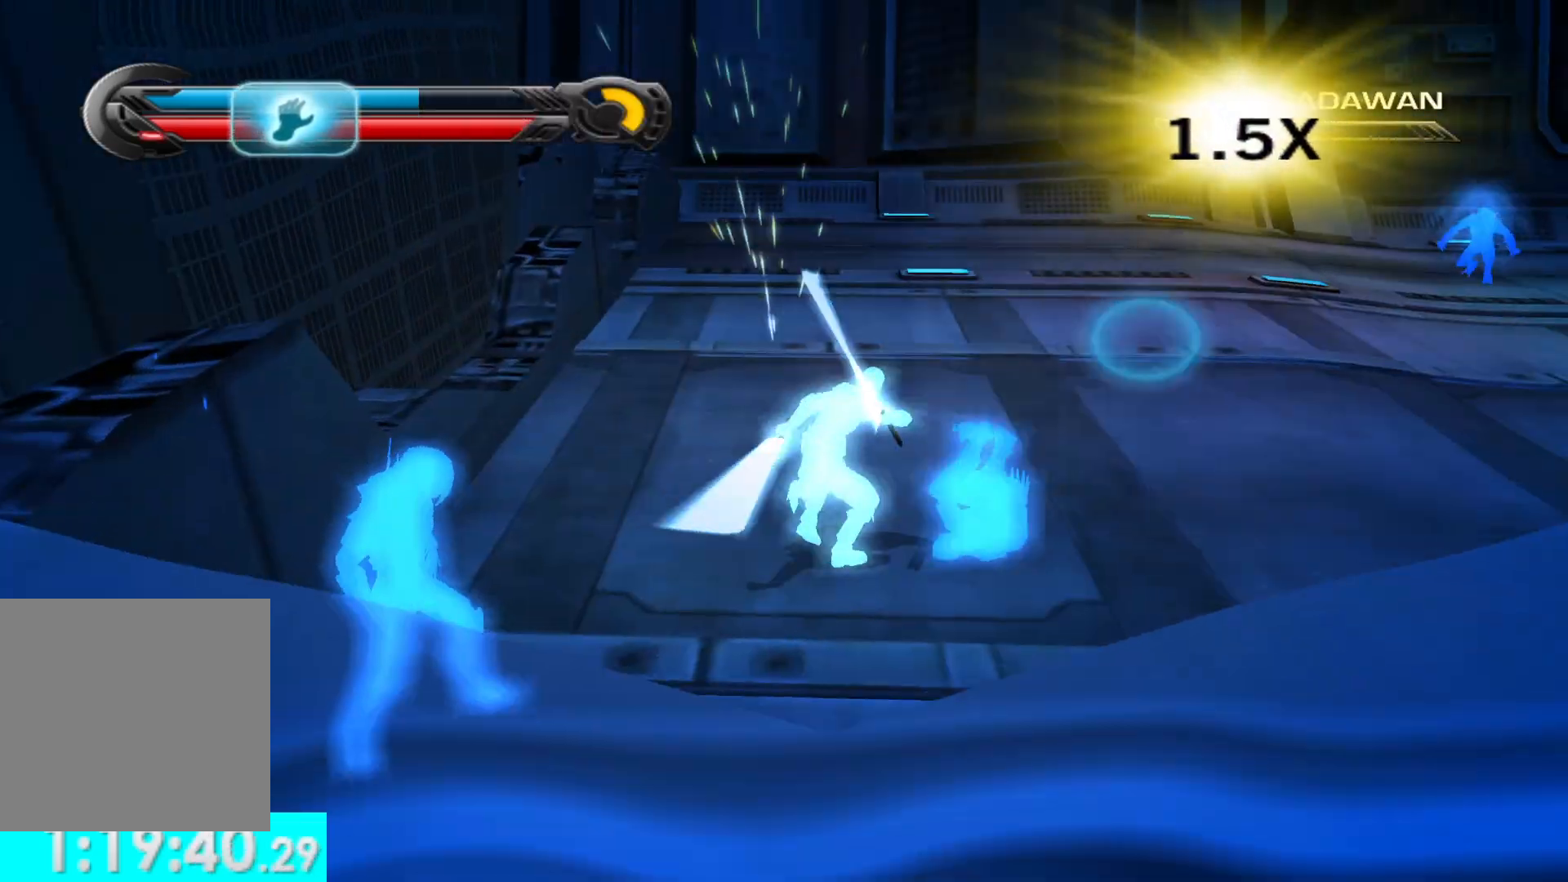
{"buttons": [], "left_stick": "center", "right_stick": "left", "button_events": [[17, "R2", "down"], [100, "R2", "up"], [200, "R2", "down"], [267, "R2", "up"], [383, "R2", "down"], [450, "R2", "up"]]}
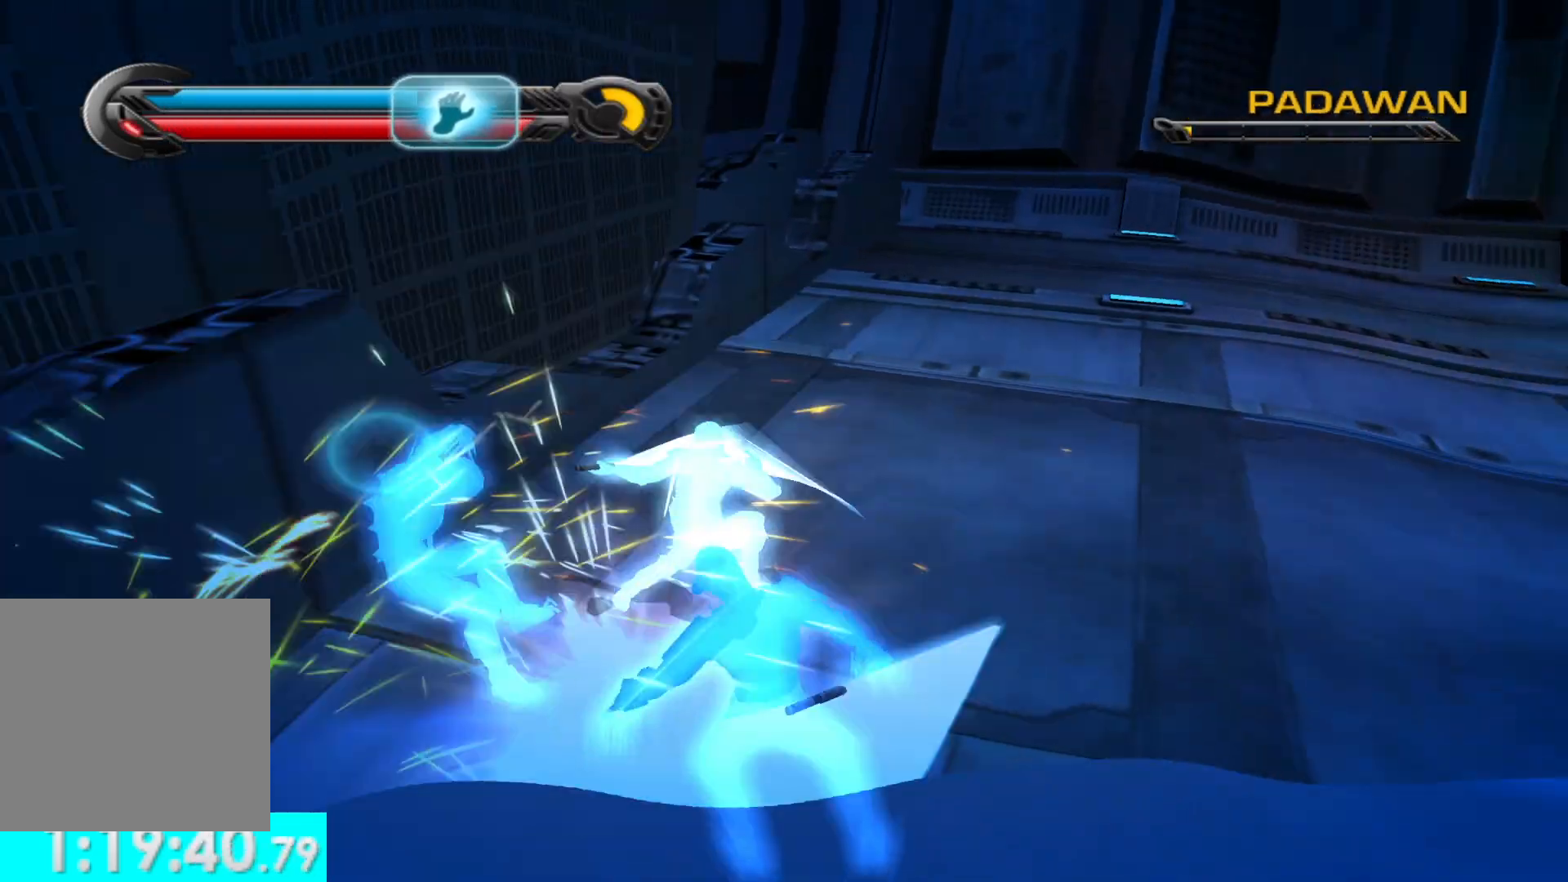
{"buttons": [], "left_stick": "right", "right_stick": "down-right", "button_events": [[317, "X", "down"], [417, "X", "up"]]}
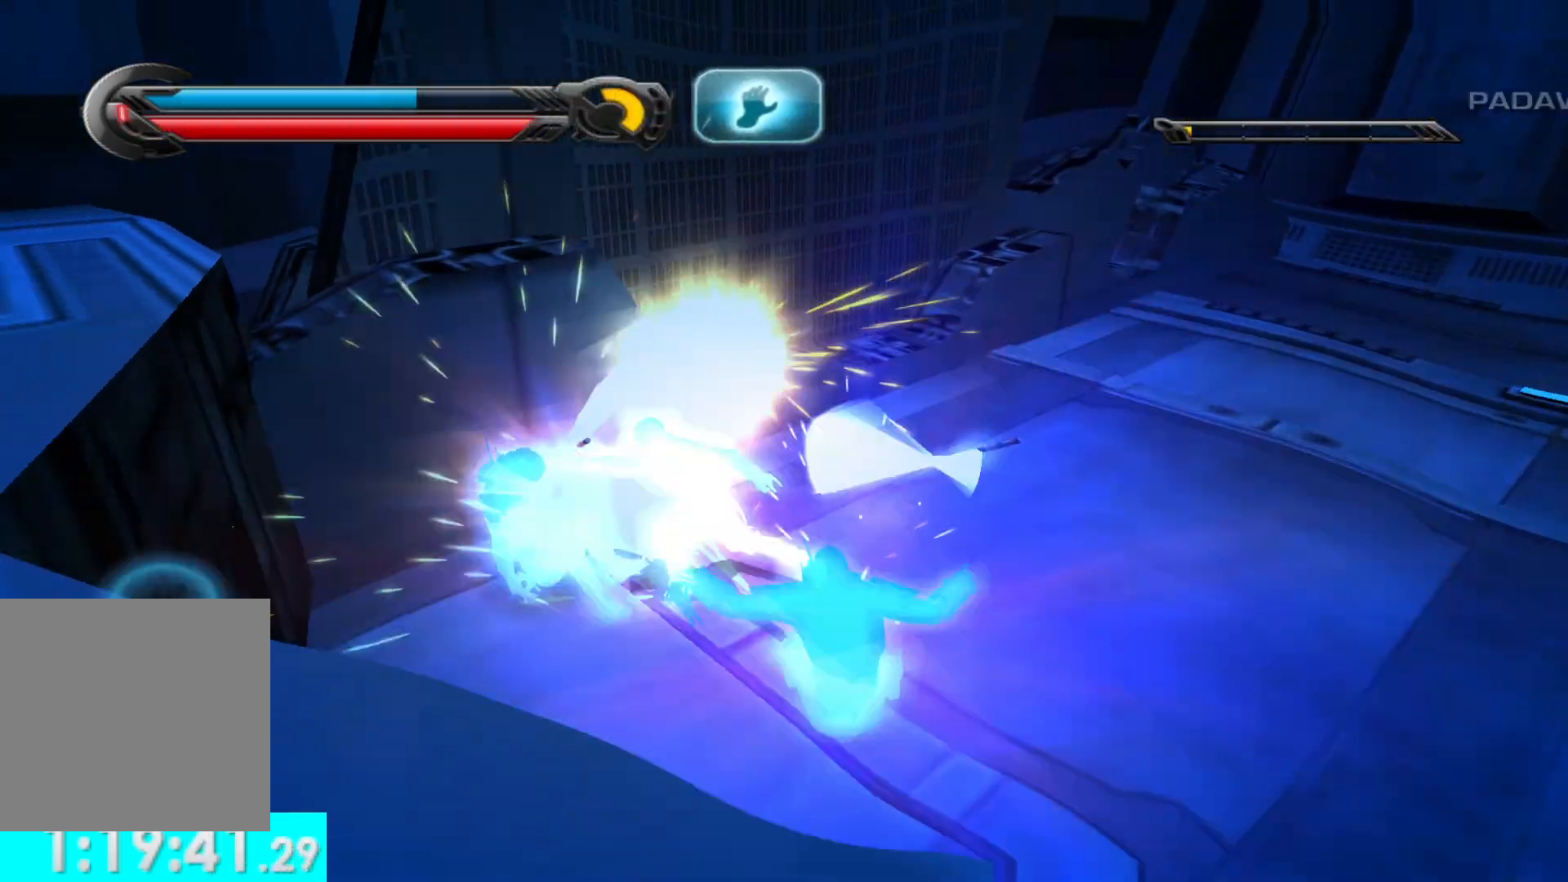
{"buttons": ["X"], "left_stick": "right", "right_stick": "right", "button_events": [[50, "X", "down"], [133, "X", "up"], [233, "X", "down"], [333, "X", "up"], [400, "X", "down"]]}